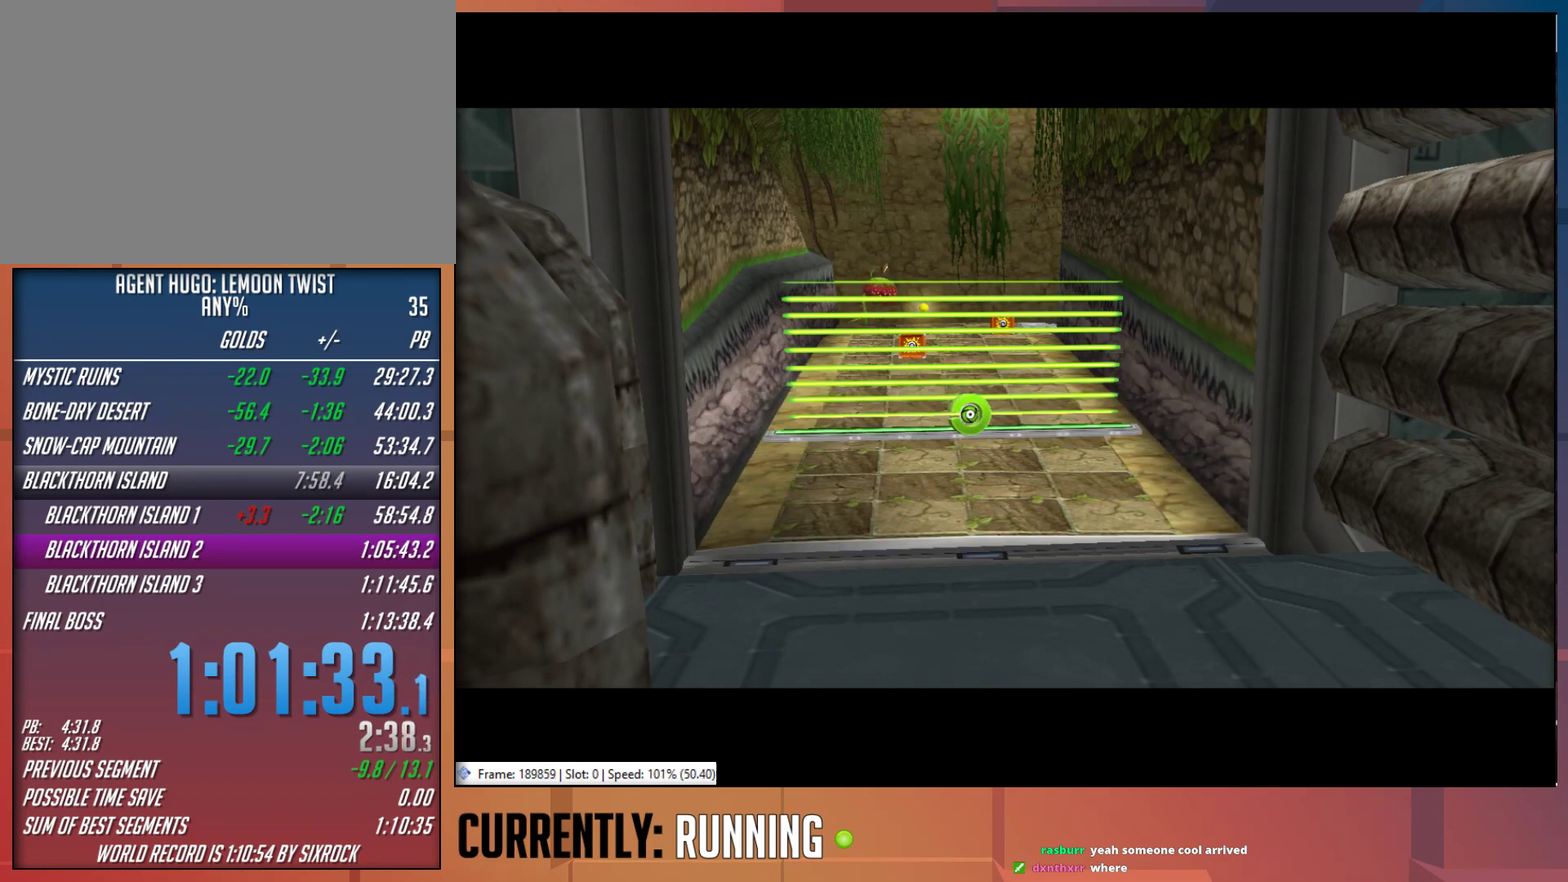
Gameplay with a controller (PlayStation layout); each line is a JSON object with the inputs held at the frame after it. "events" lists button and stick changes between this image and that frame as [ms after this image, input, new state], when the widget could be followed in between.
{"buttons": [], "left_stick": "center", "right_stick": "center"}
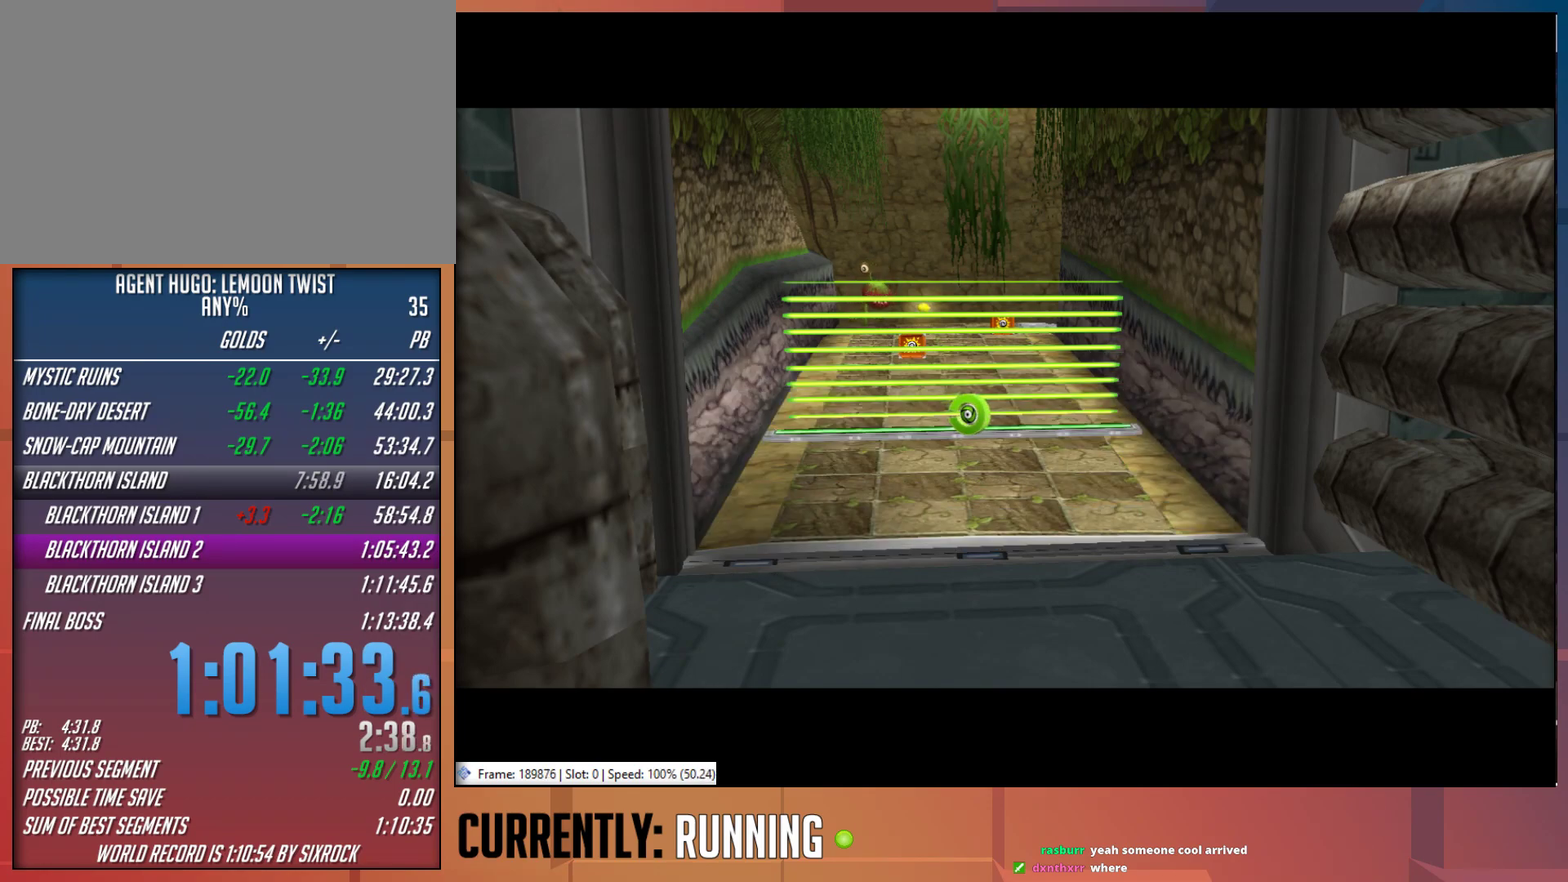
{"buttons": [], "left_stick": "center", "right_stick": "center", "events": []}
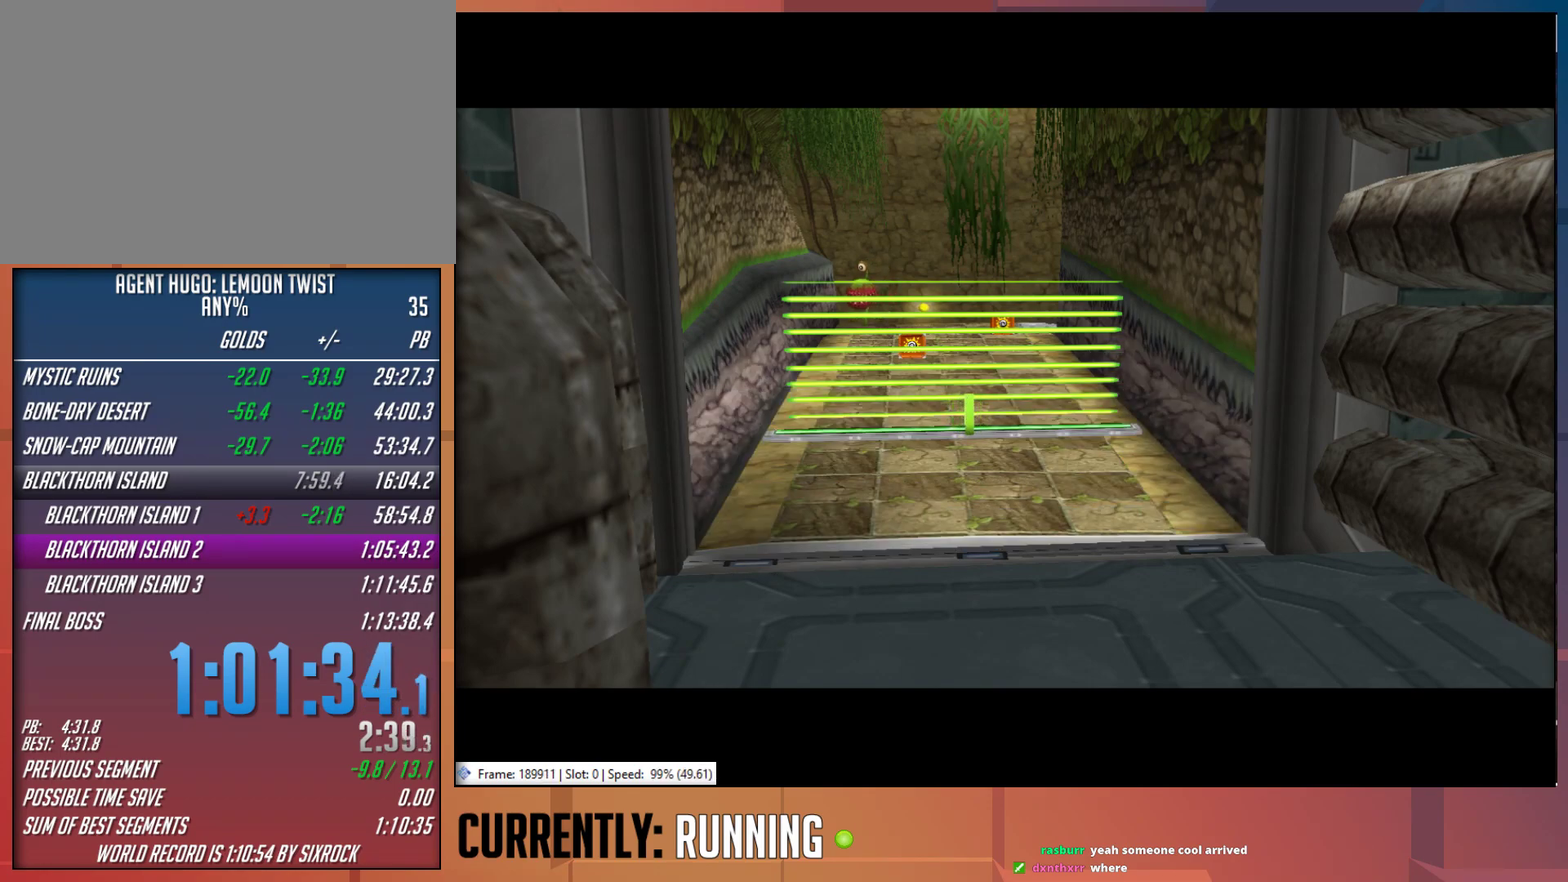
{"buttons": [], "left_stick": "right", "right_stick": "center", "events": [[50, "left_stick", "right"]]}
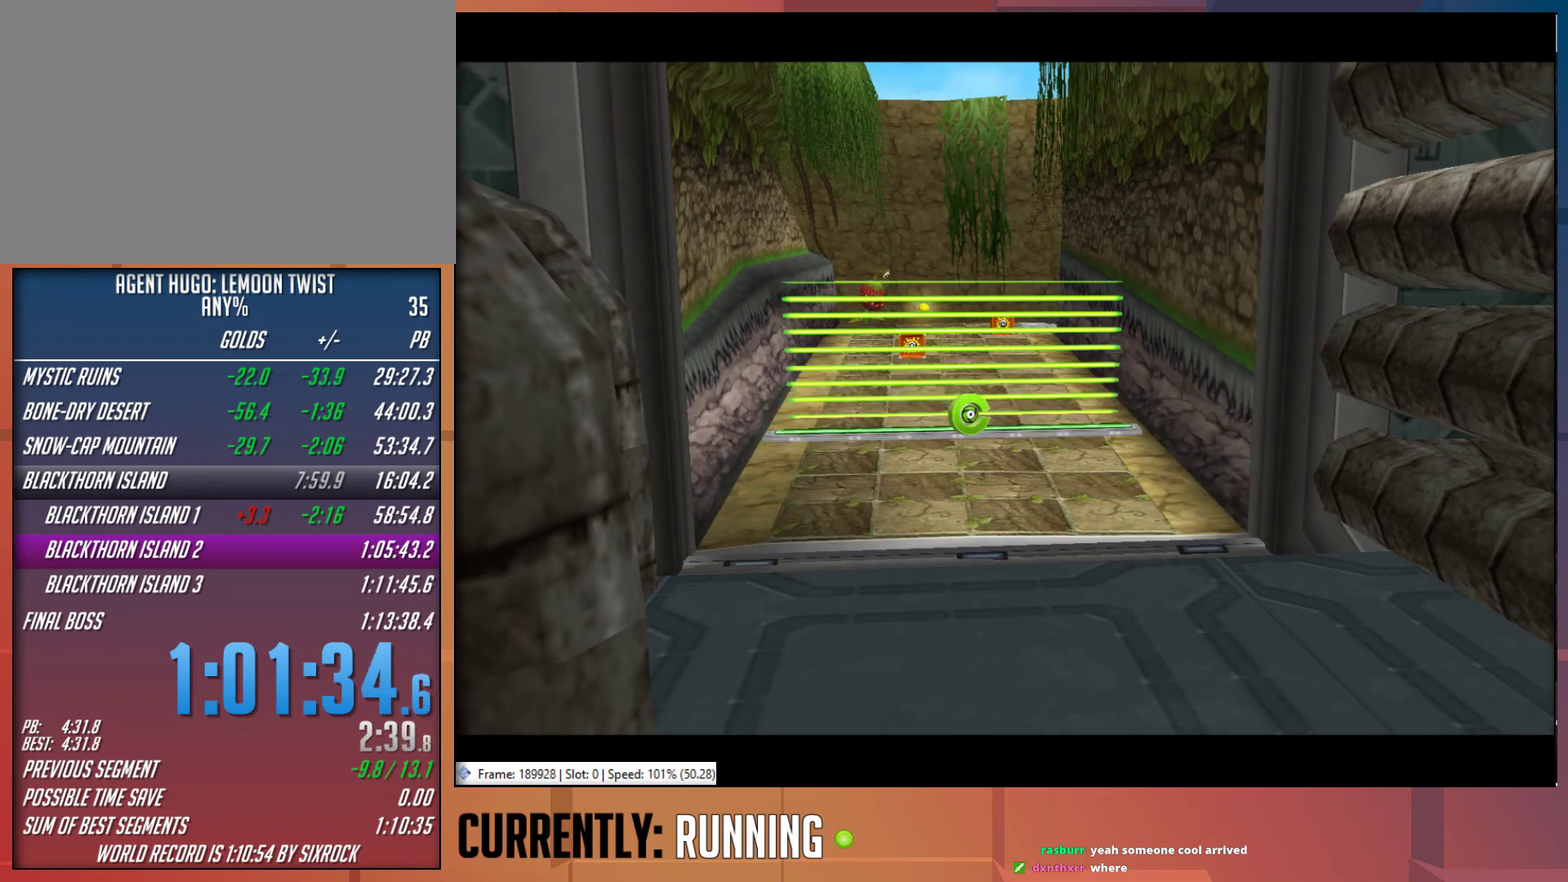
{"buttons": [], "left_stick": "up-right", "right_stick": "center", "events": [[433, "left_stick", "up-right"]]}
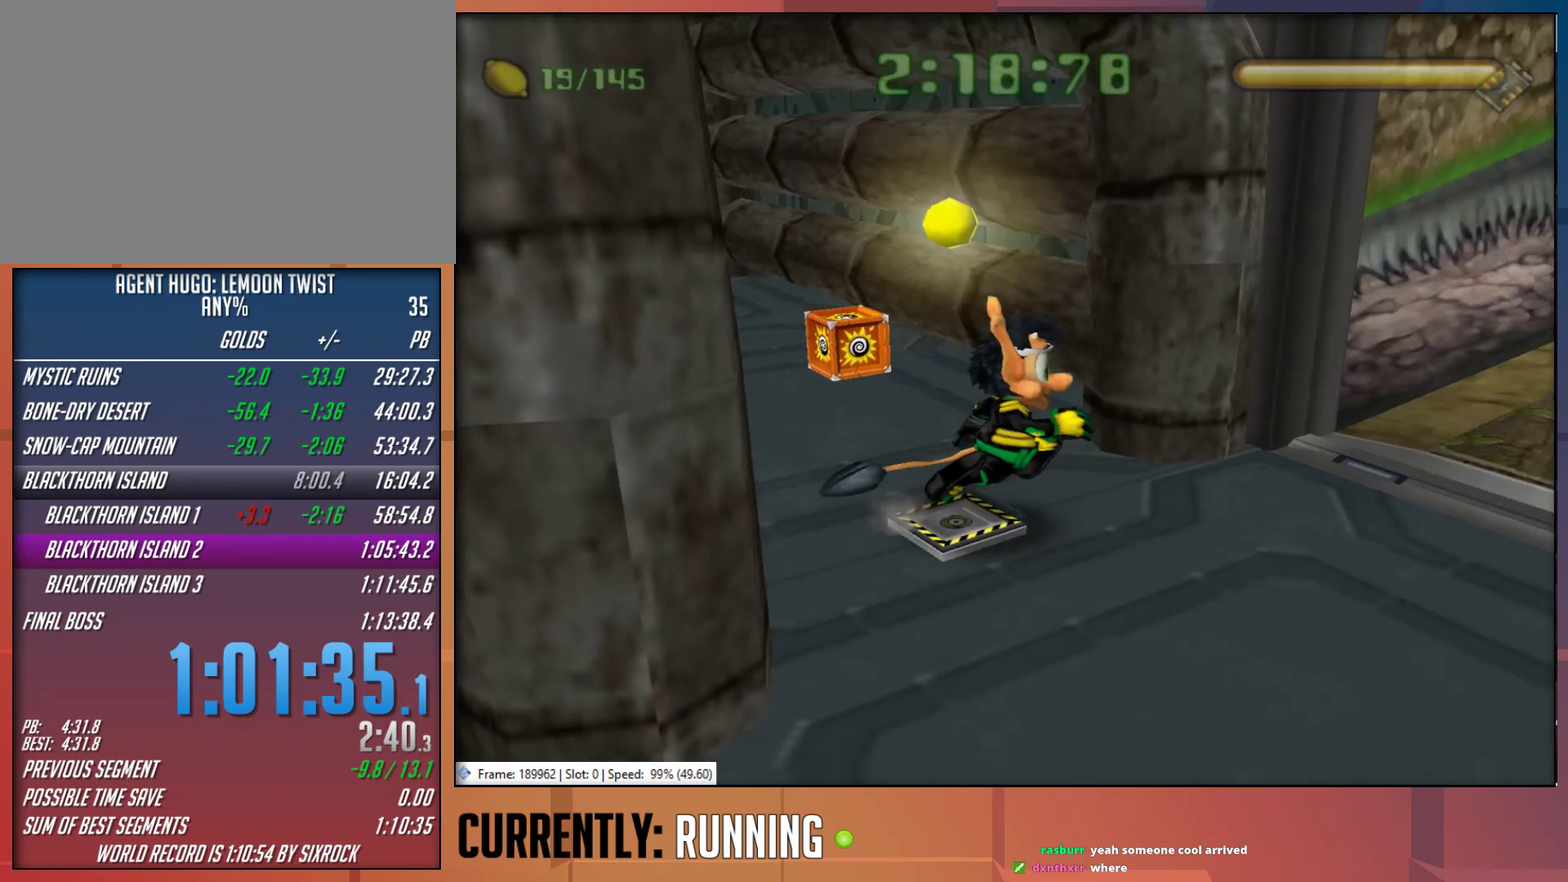
{"buttons": ["R1"], "left_stick": "down", "right_stick": "center", "events": [[67, "left_stick", "up"], [133, "left_stick", "up-left"], [233, "left_stick", "left"], [333, "left_stick", "down"], [500, "R1", "down"]]}
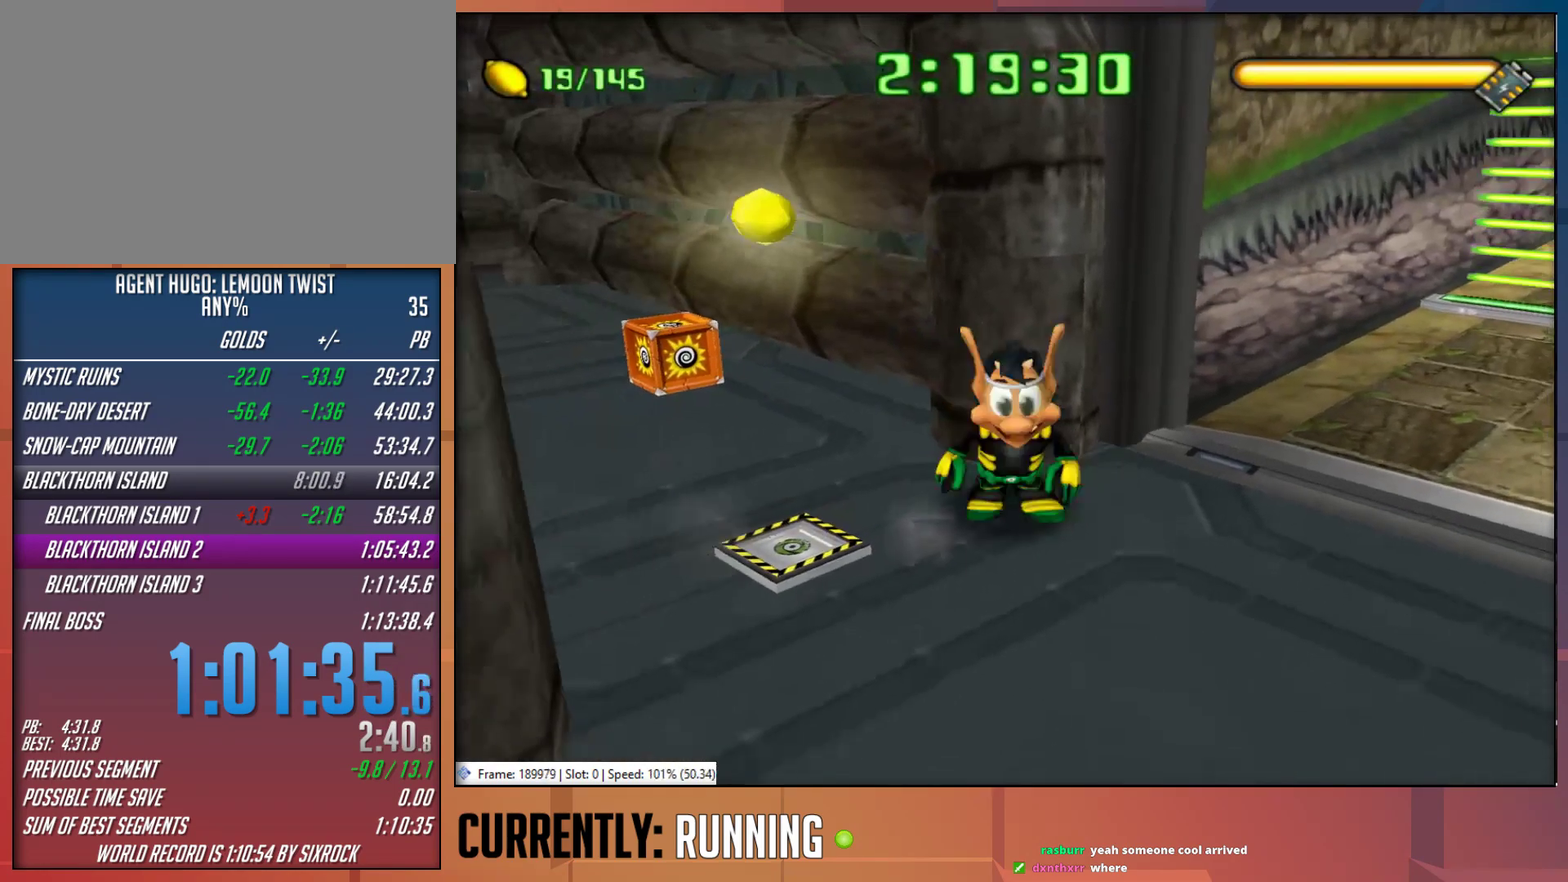
{"buttons": [], "left_stick": "up", "right_stick": "center", "events": [[33, "left_stick", "right"], [100, "left_stick", "up-right"], [267, "R1", "up"], [433, "left_stick", "up"]]}
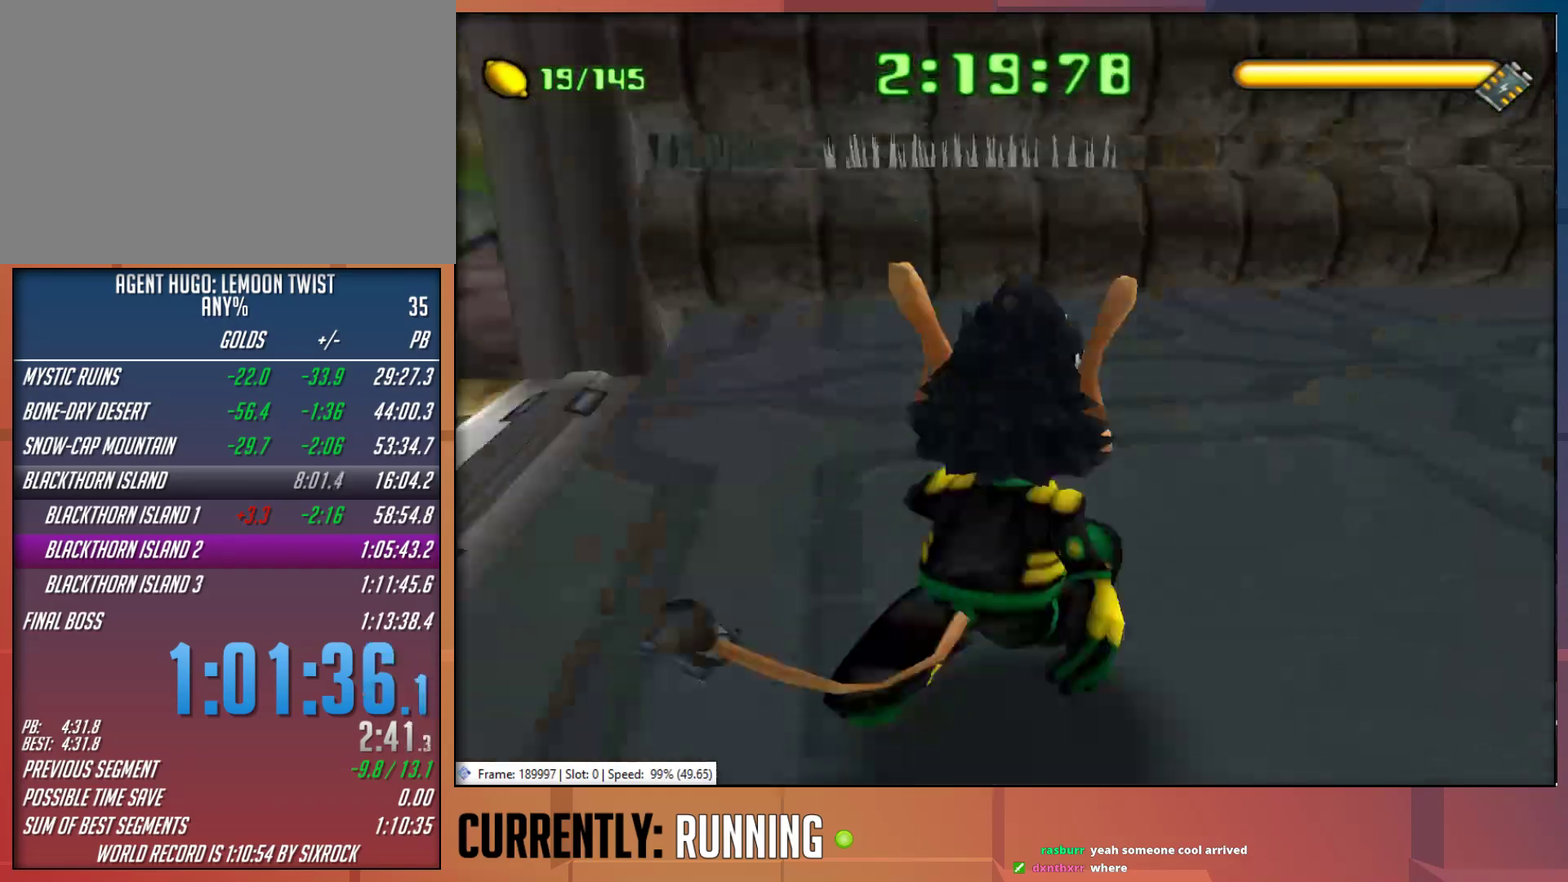
{"buttons": [], "left_stick": "left", "right_stick": "center", "events": [[67, "left_stick", "up-left"], [200, "CROSS", "down"], [367, "CROSS", "up"], [367, "left_stick", "left"]]}
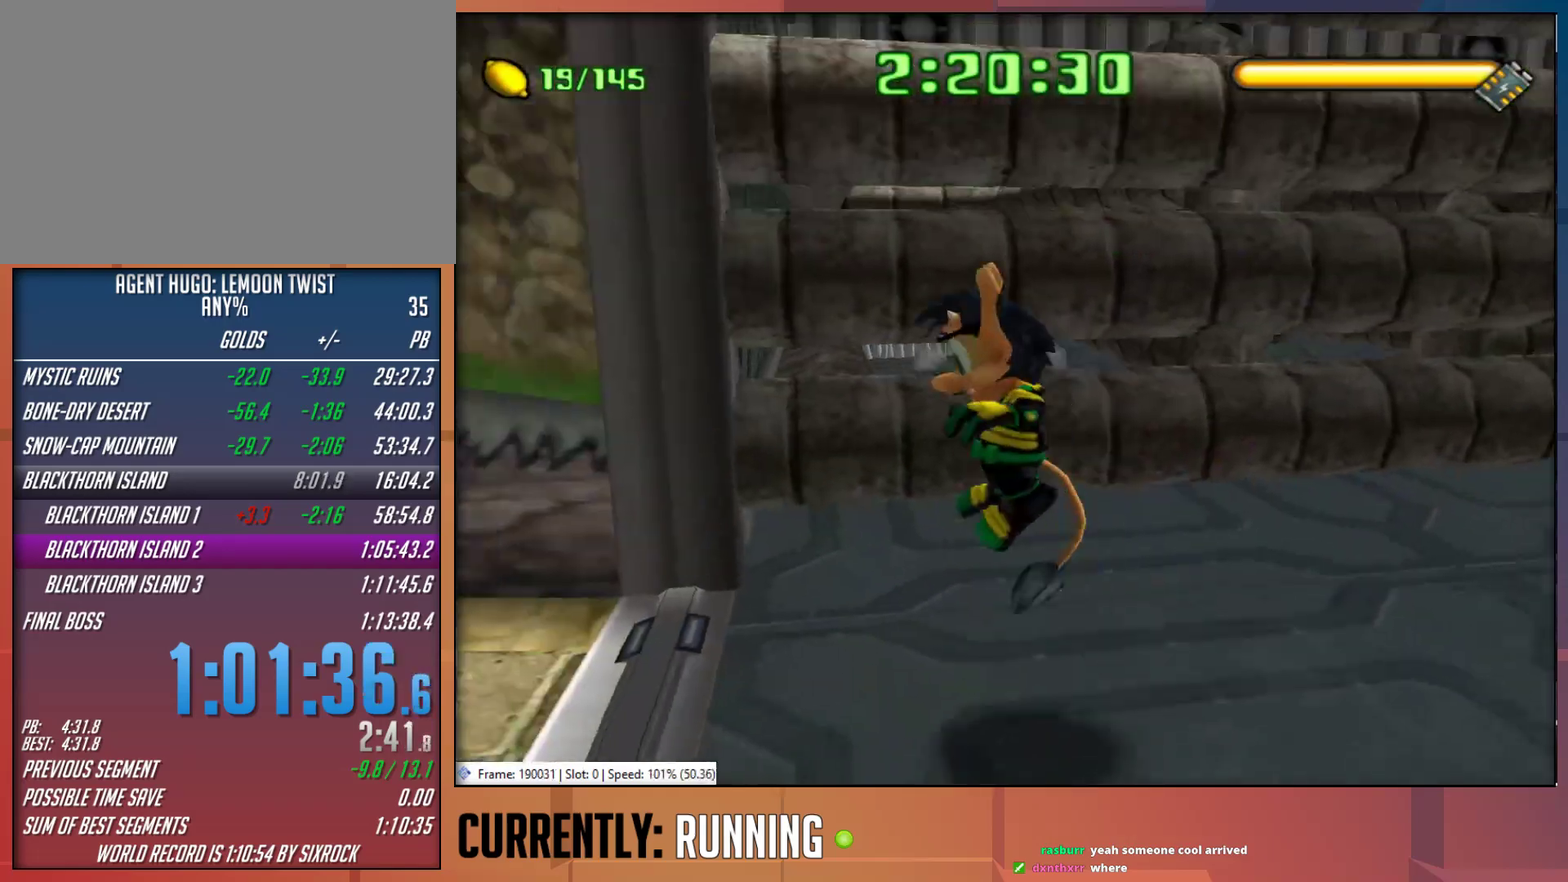
{"buttons": [], "left_stick": "left", "right_stick": "center", "events": []}
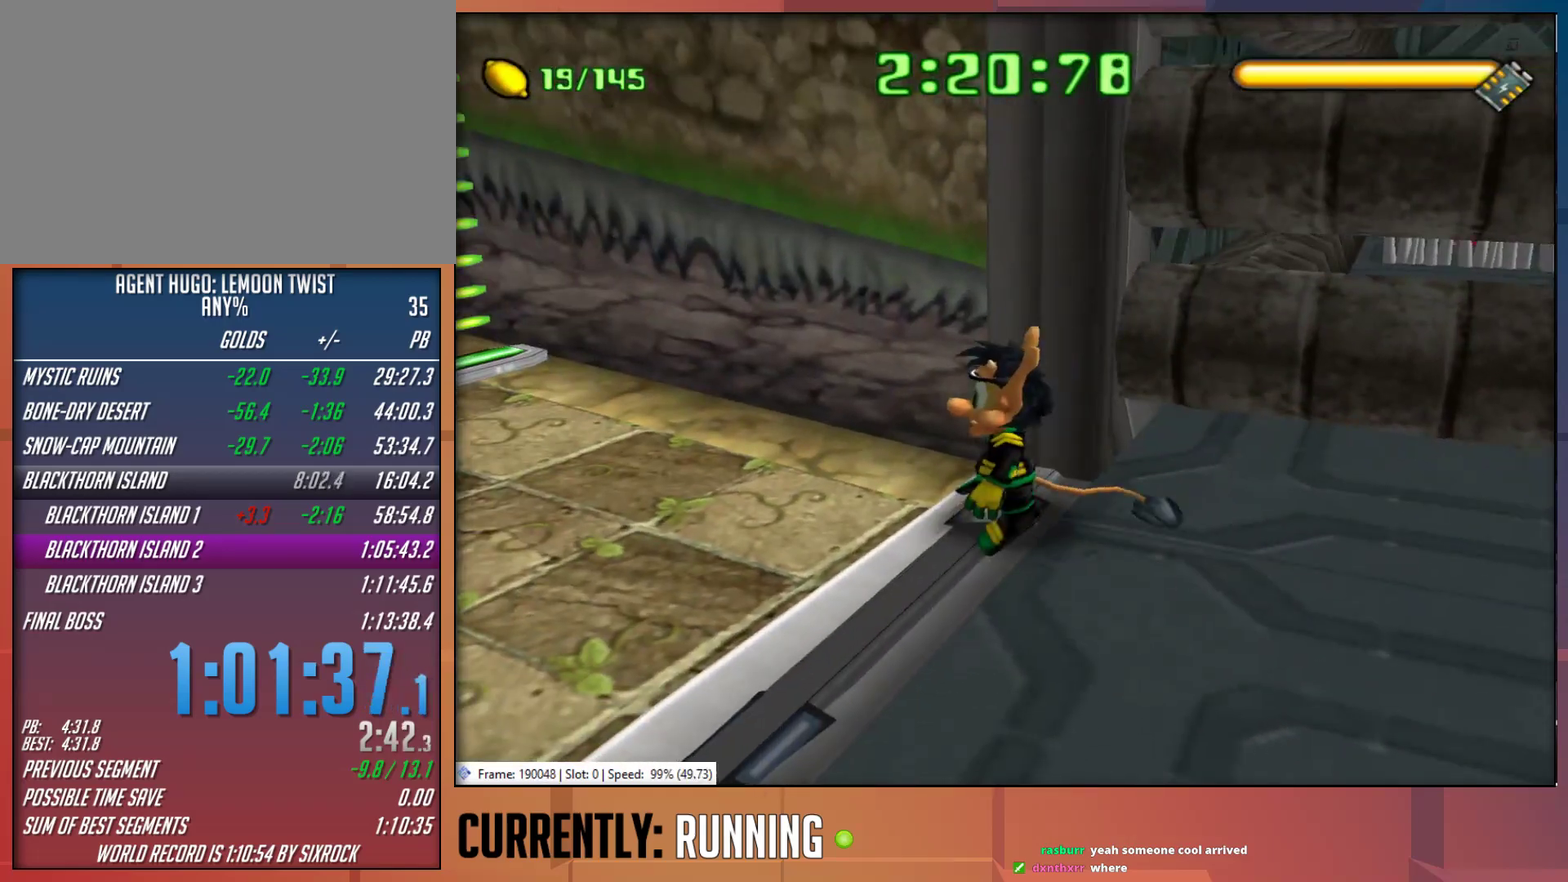
{"buttons": [], "left_stick": "up", "right_stick": "center", "events": [[250, "CROSS", "down"], [317, "CROSS", "up"], [350, "left_stick", "up"]]}
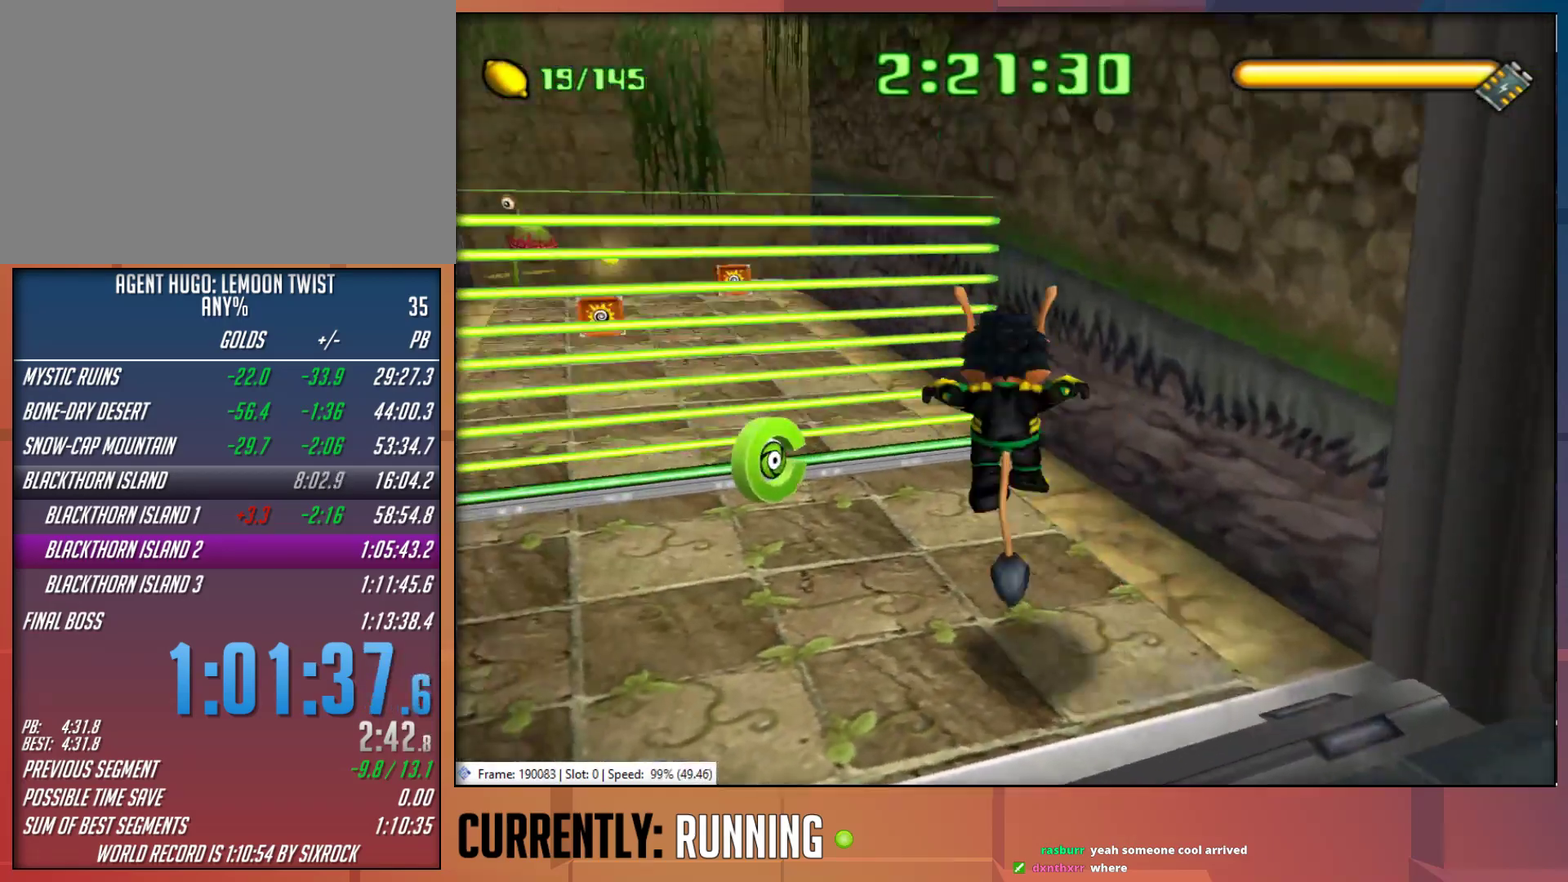
{"buttons": [], "left_stick": "up", "right_stick": "center", "events": [[217, "left_stick", "up-left"], [450, "left_stick", "up"]]}
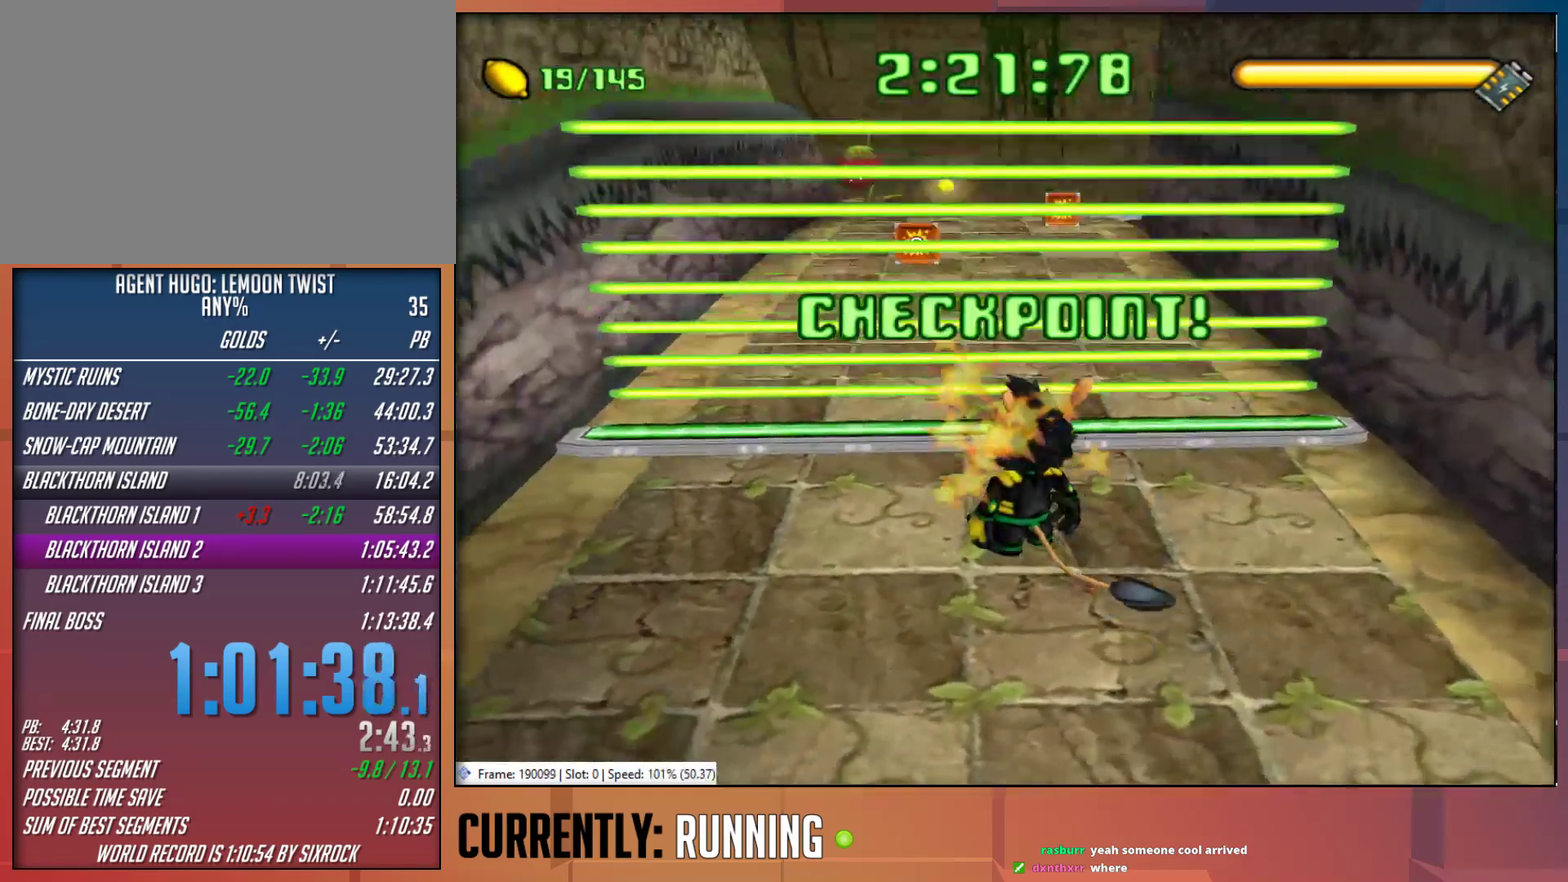
{"buttons": [], "left_stick": "up-right", "right_stick": "center", "events": [[83, "TRIANGLE", "down"], [183, "TRIANGLE", "up"], [233, "left_stick", "center"], [367, "left_stick", "up"], [500, "left_stick", "up-right"]]}
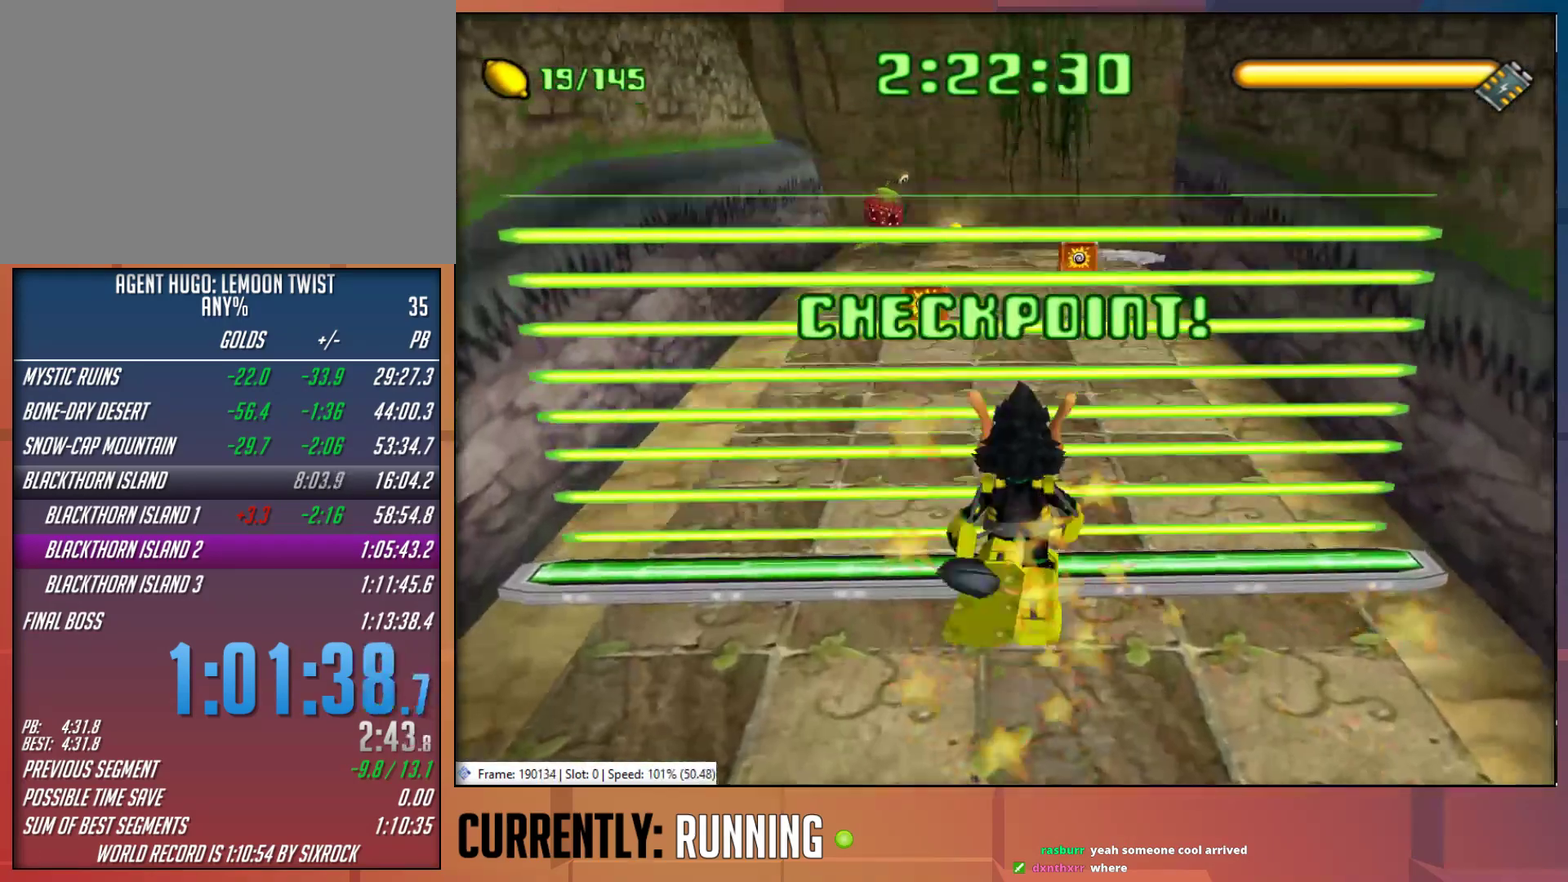
{"buttons": [], "left_stick": "up", "right_stick": "center", "events": [[267, "left_stick", "up"]]}
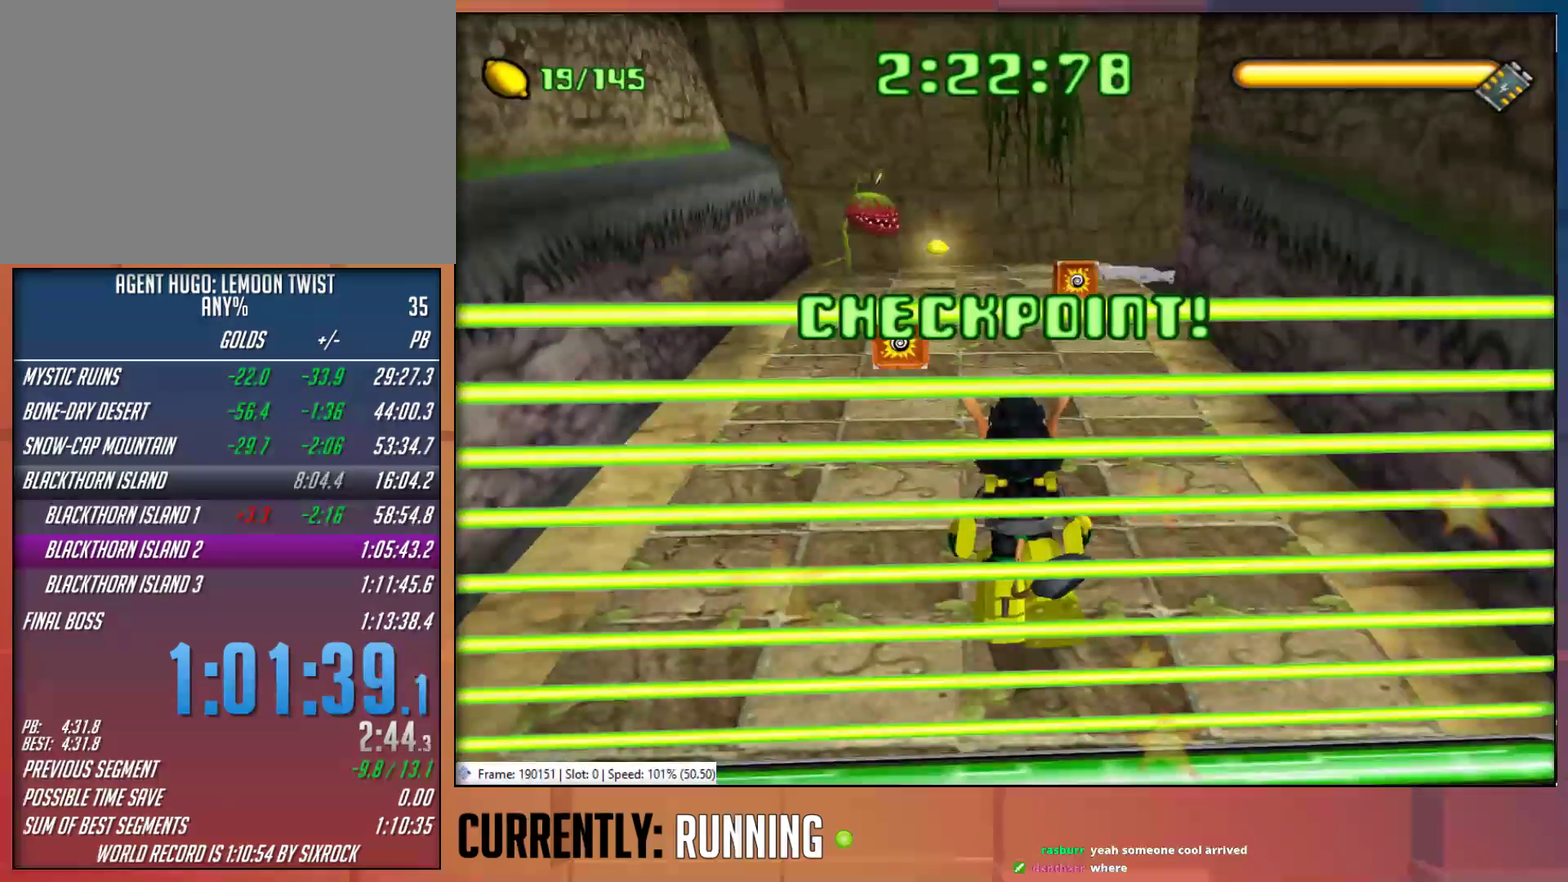
{"buttons": [], "left_stick": "up", "right_stick": "center", "events": []}
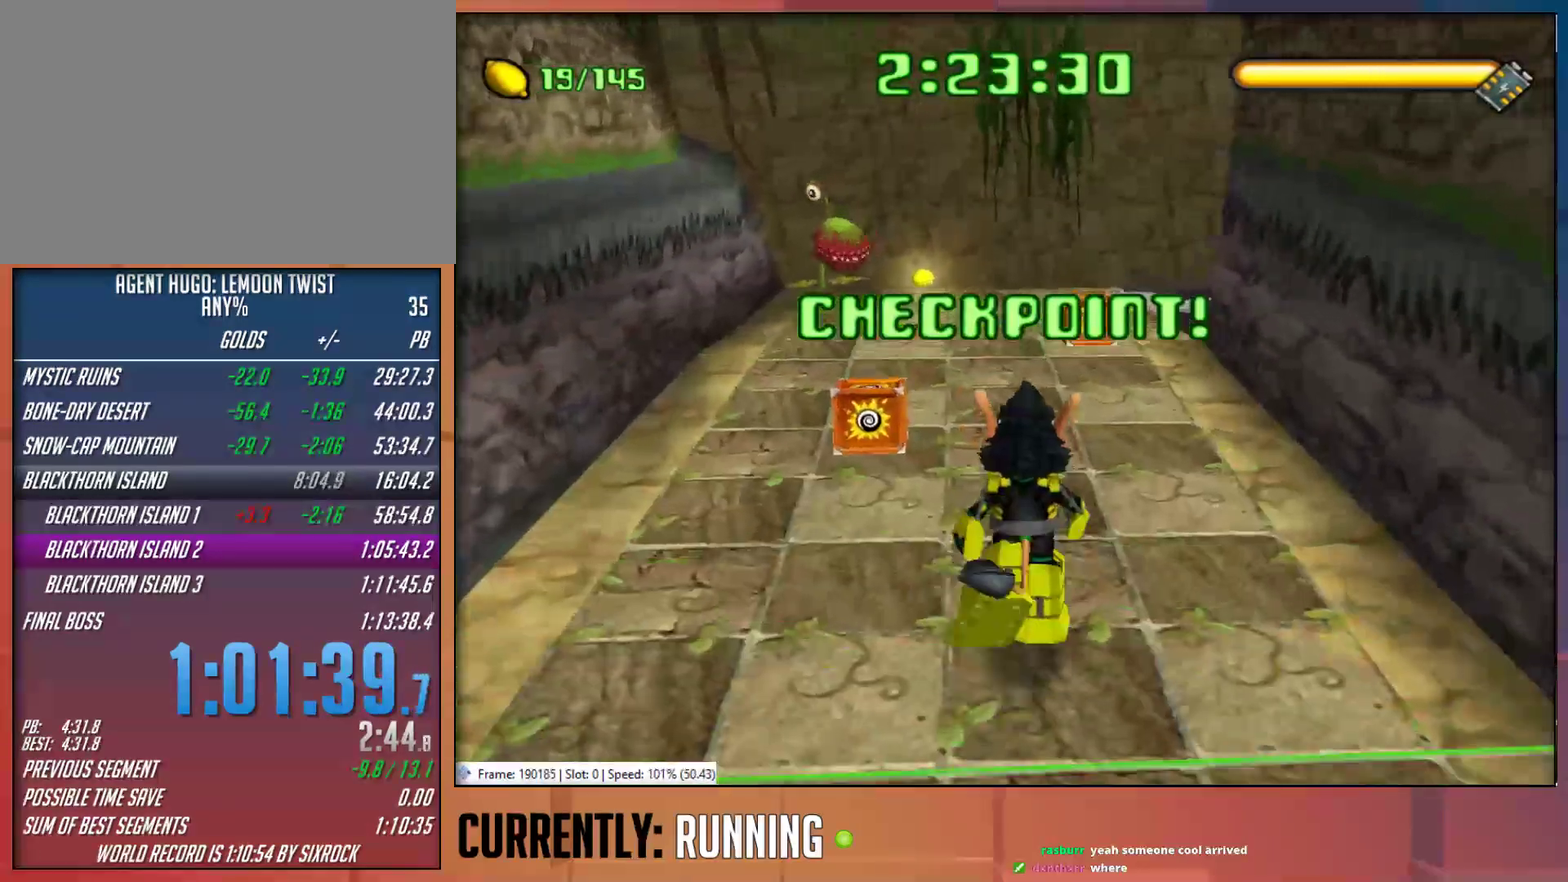
{"buttons": [], "left_stick": "up", "right_stick": "center", "events": []}
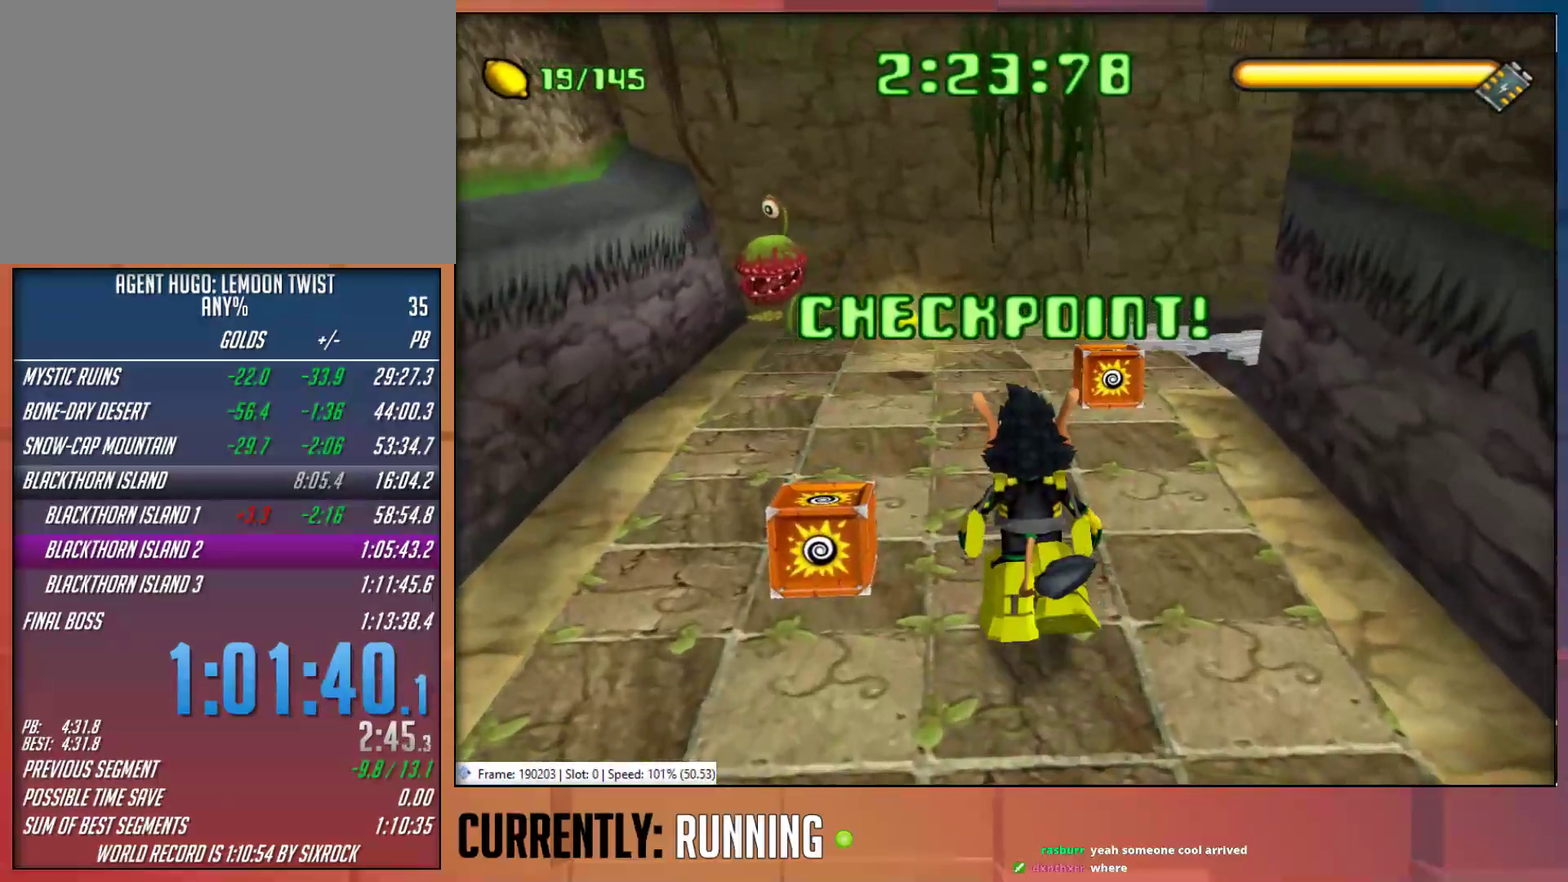
{"buttons": [], "left_stick": "up-right", "right_stick": "center", "events": [[400, "left_stick", "up-right"]]}
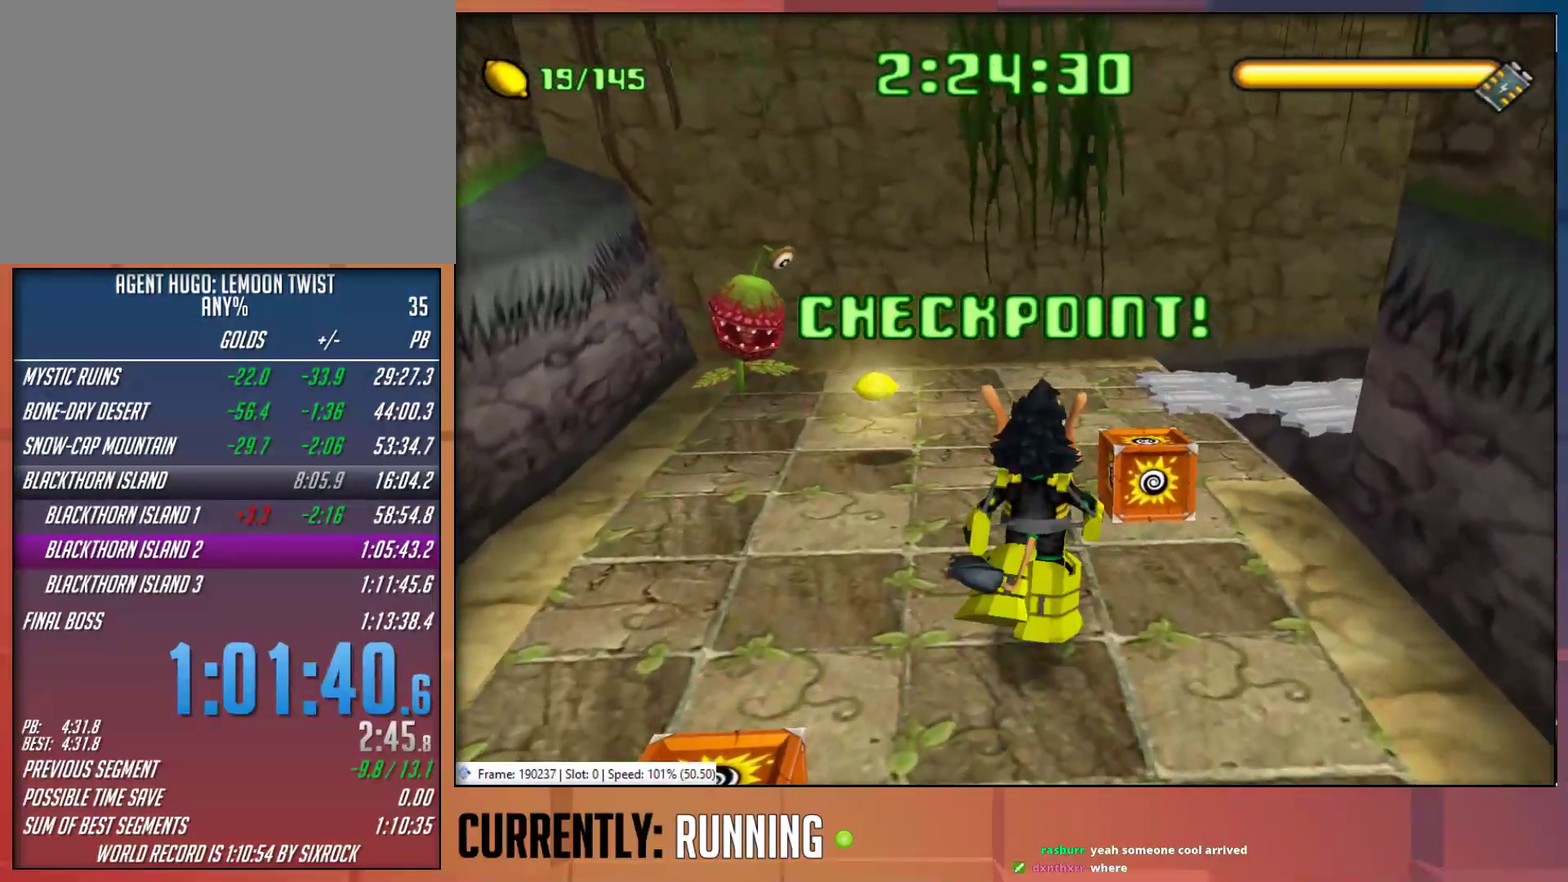
{"buttons": [], "left_stick": "up", "right_stick": "center", "events": [[83, "left_stick", "up"]]}
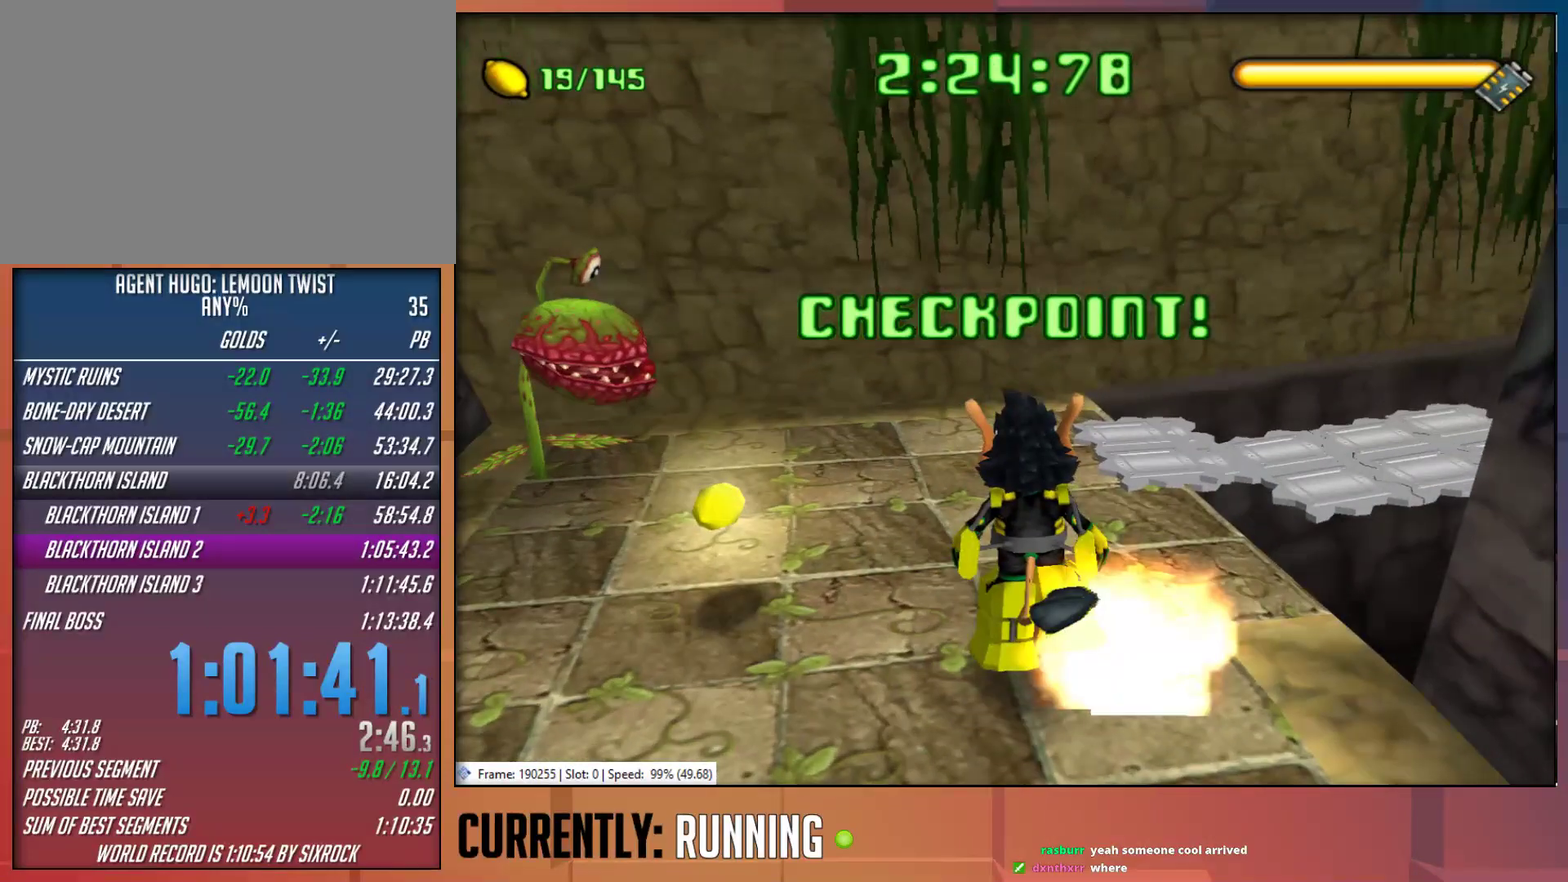
{"buttons": [], "left_stick": "right", "right_stick": "center", "events": [[133, "left_stick", "up-right"], [433, "left_stick", "right"]]}
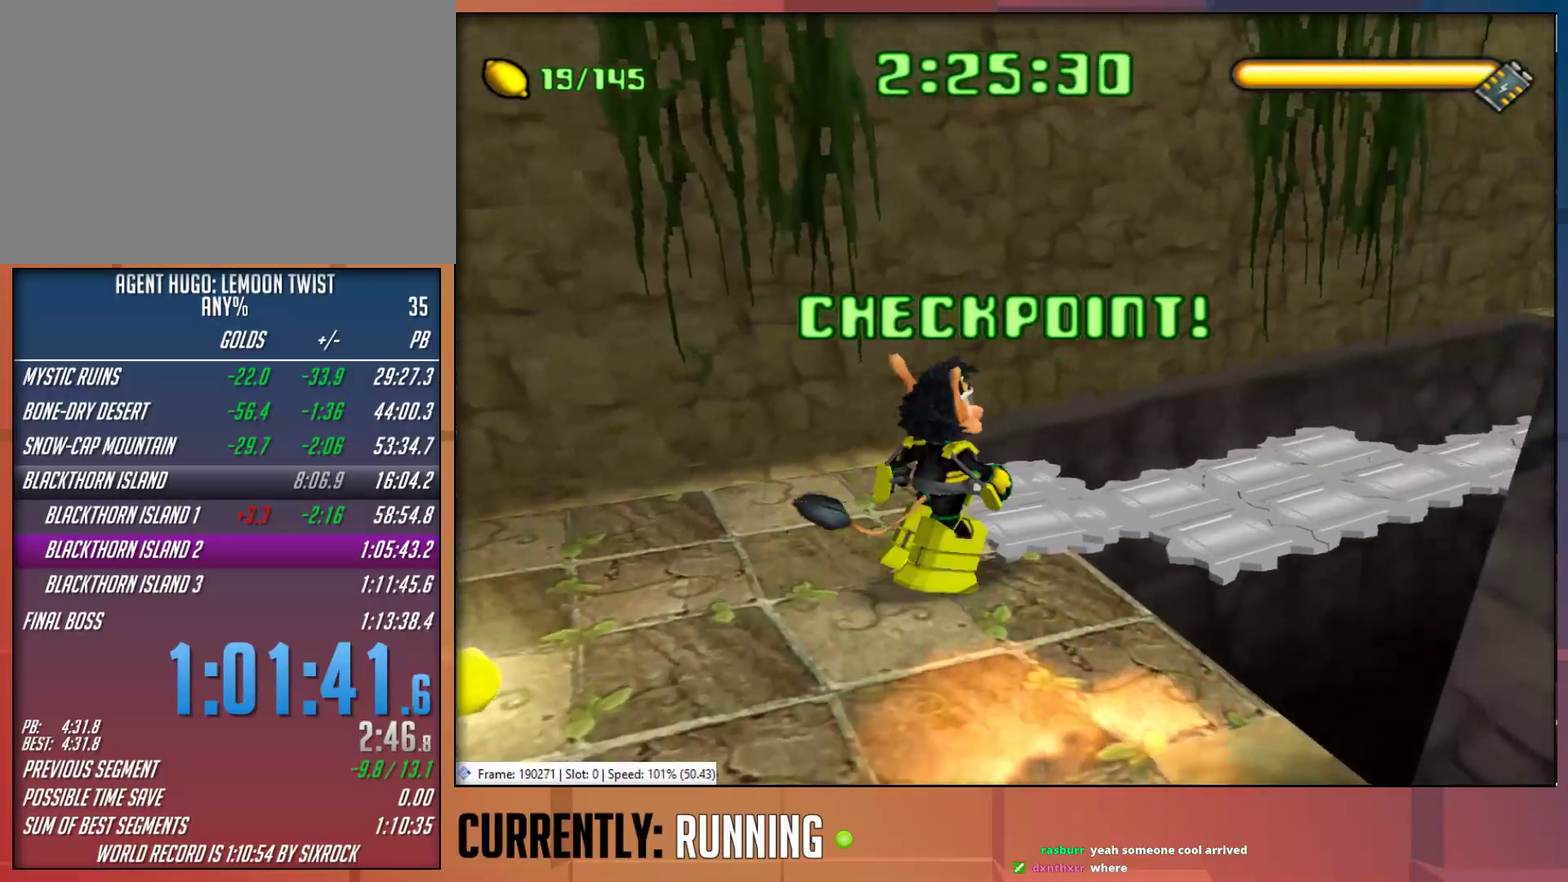
{"buttons": [], "left_stick": "up-right", "right_stick": "center", "events": [[67, "left_stick", "up-right"]]}
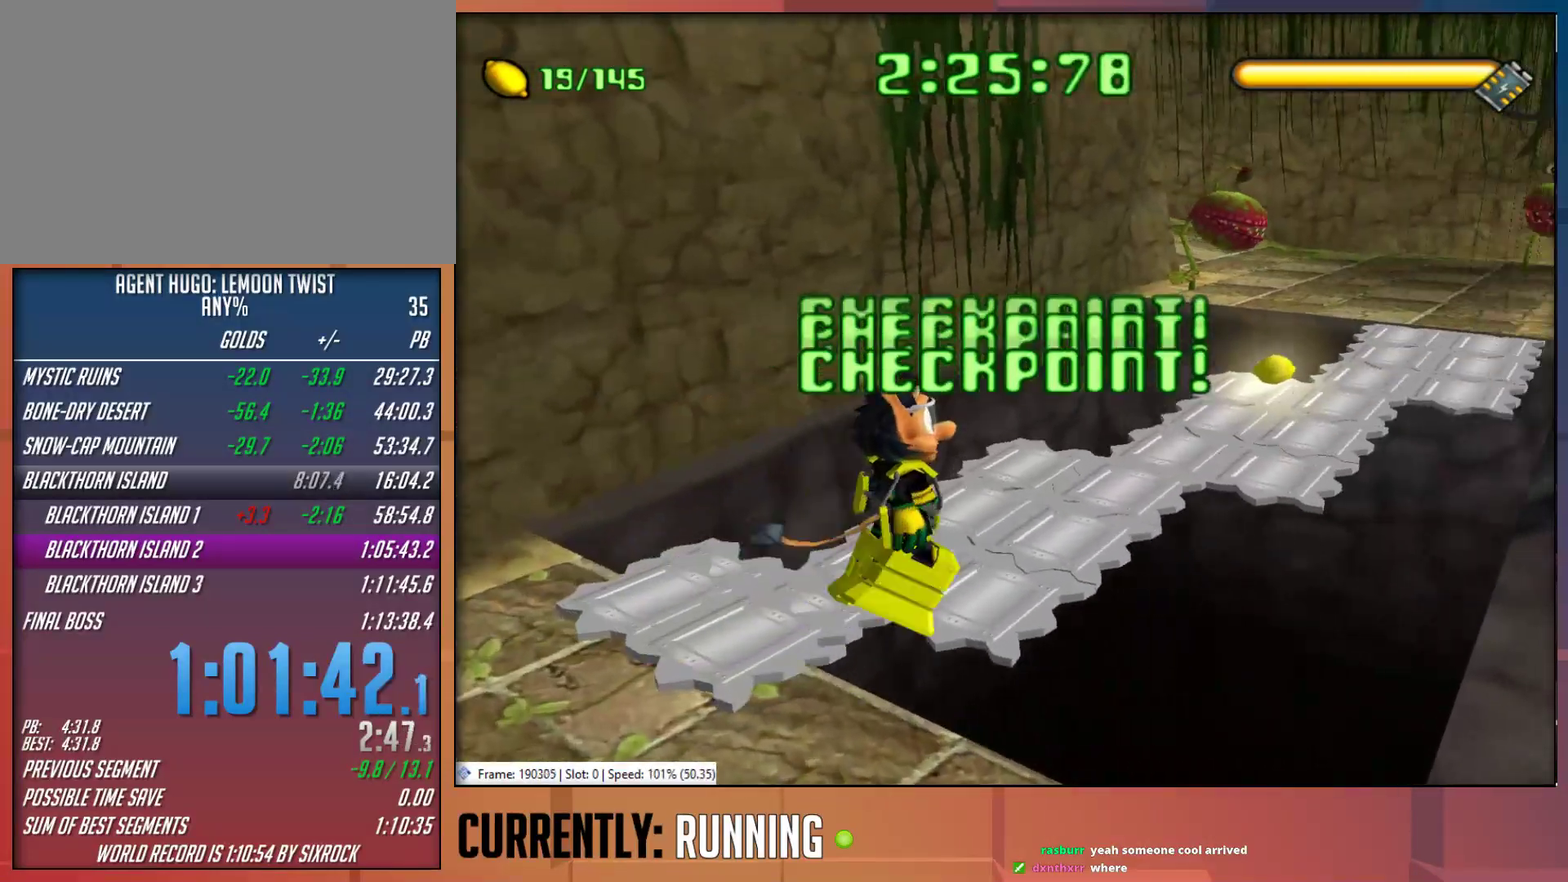
{"buttons": [], "left_stick": "up-right", "right_stick": "center", "events": [[133, "left_stick", "up"], [233, "left_stick", "up-right"]]}
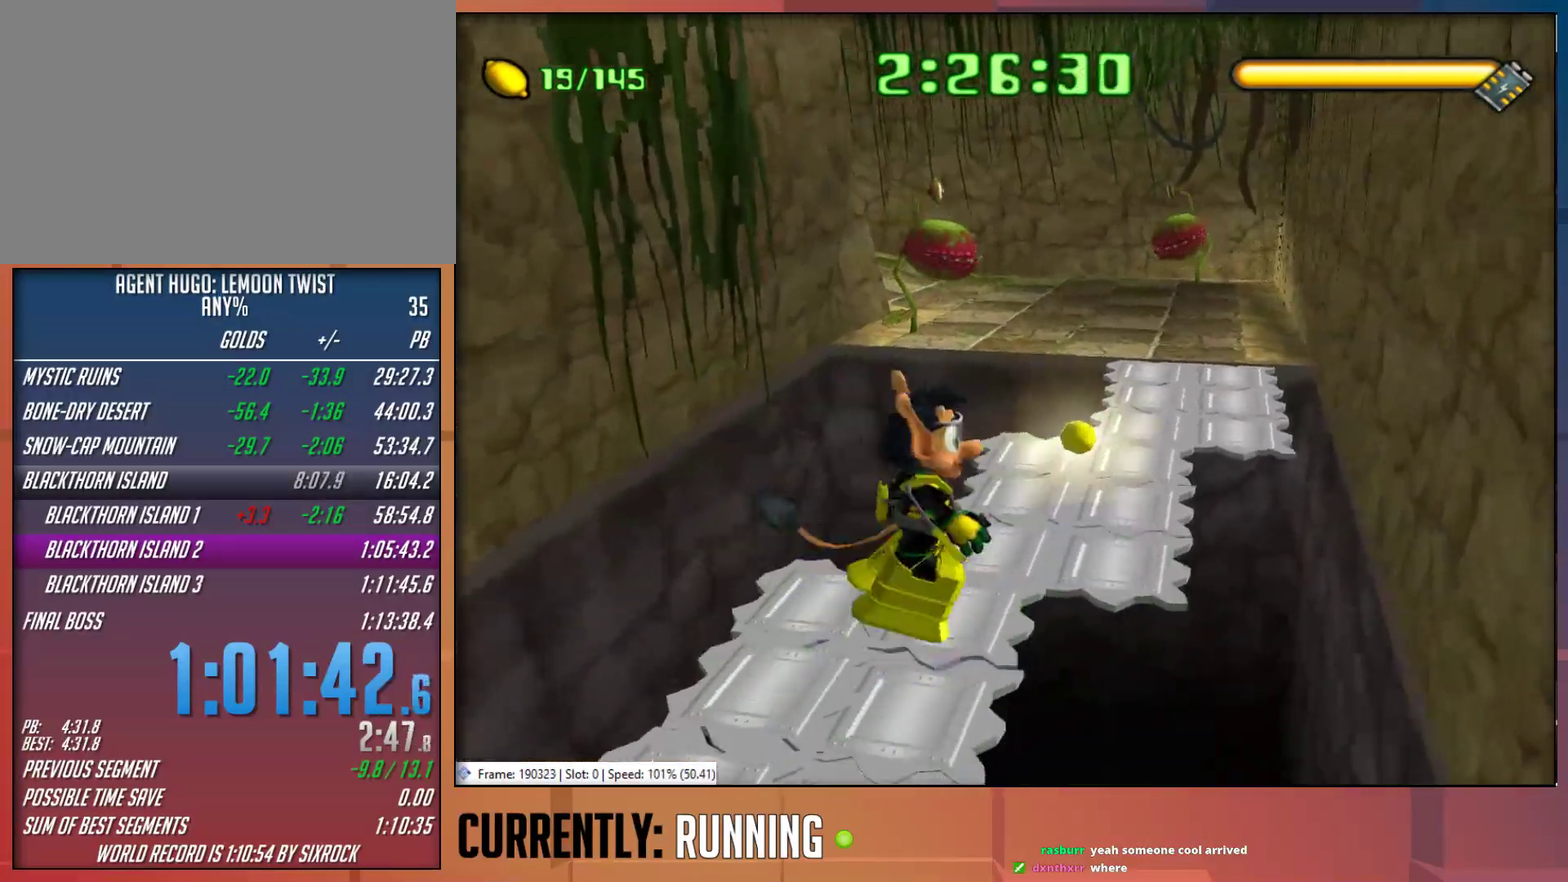
{"buttons": [], "left_stick": "up-right", "right_stick": "center", "events": [[300, "left_stick", "up"], [500, "left_stick", "up-right"]]}
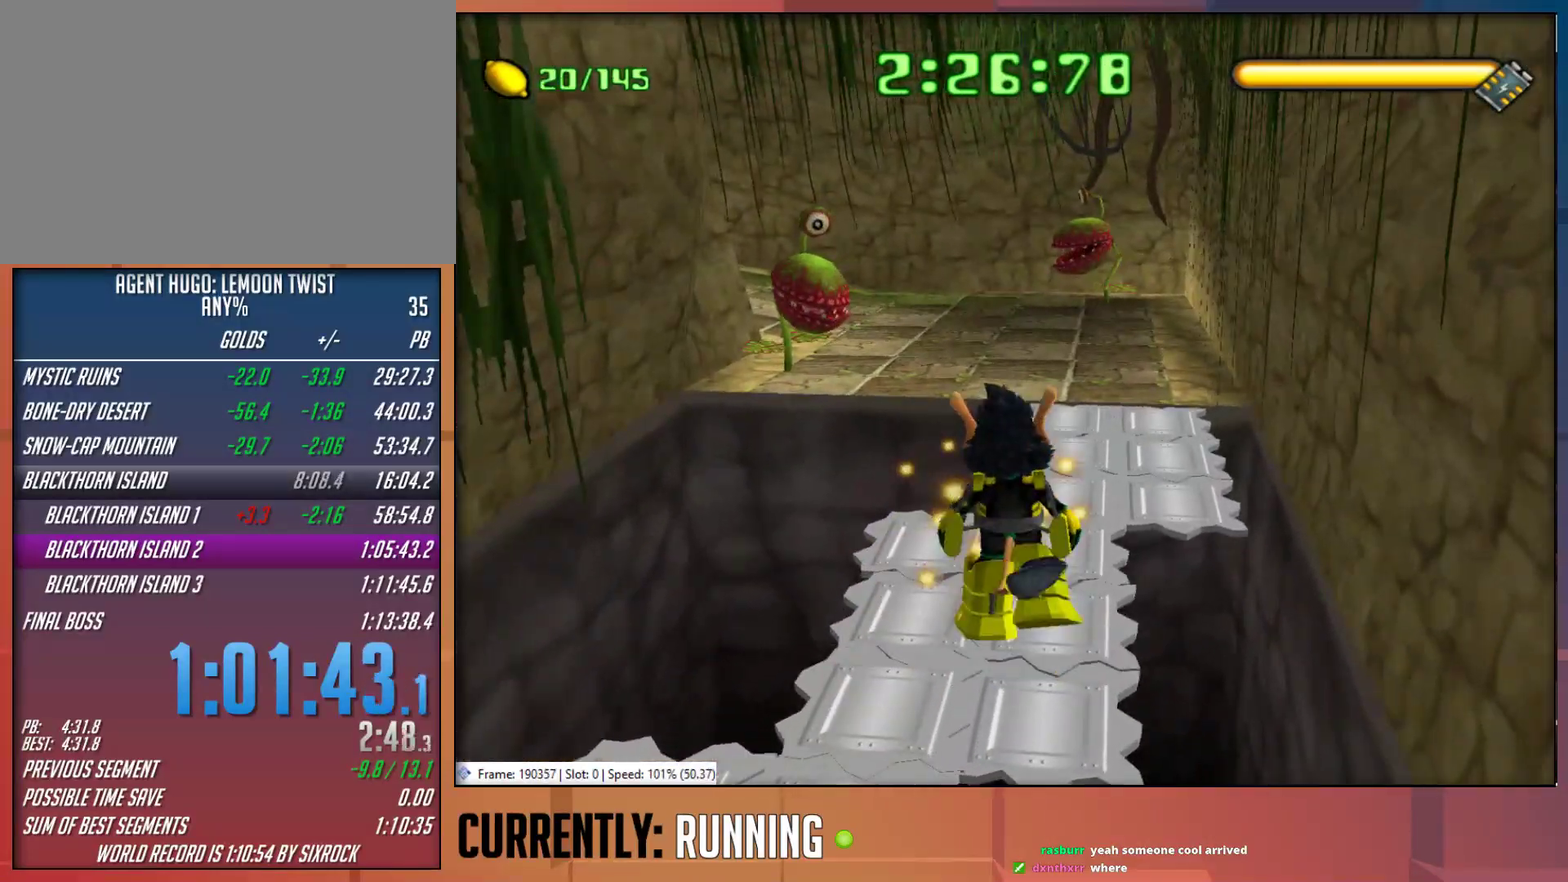
{"buttons": [], "left_stick": "up", "right_stick": "center", "events": [[417, "left_stick", "up"]]}
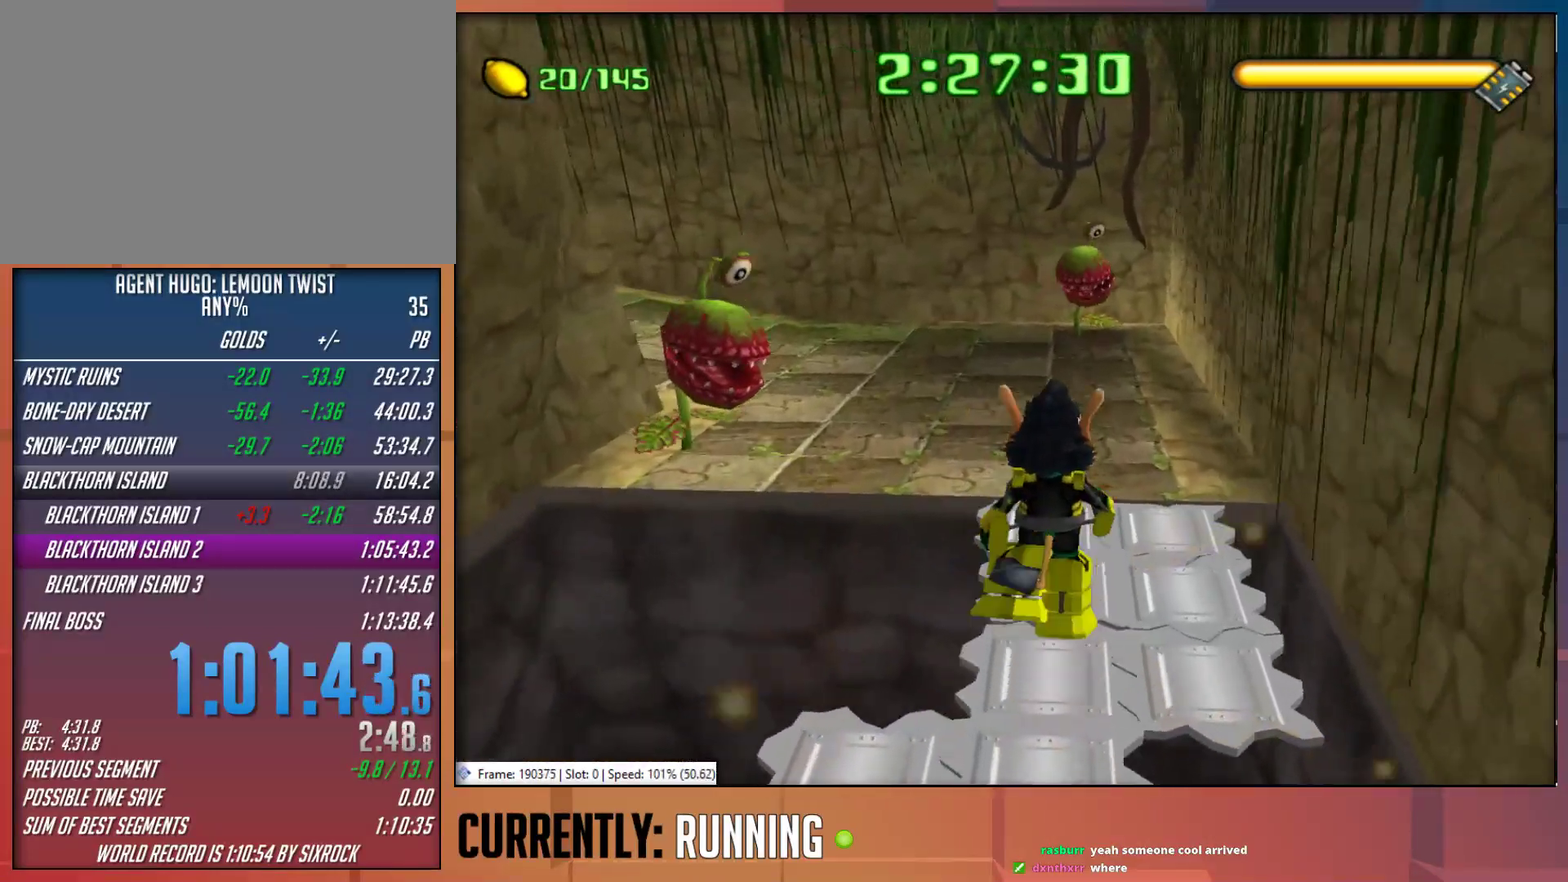
{"buttons": [], "left_stick": "up-left", "right_stick": "center", "events": [[117, "CROSS", "down"], [250, "left_stick", "up-left"], [317, "CROSS", "up"]]}
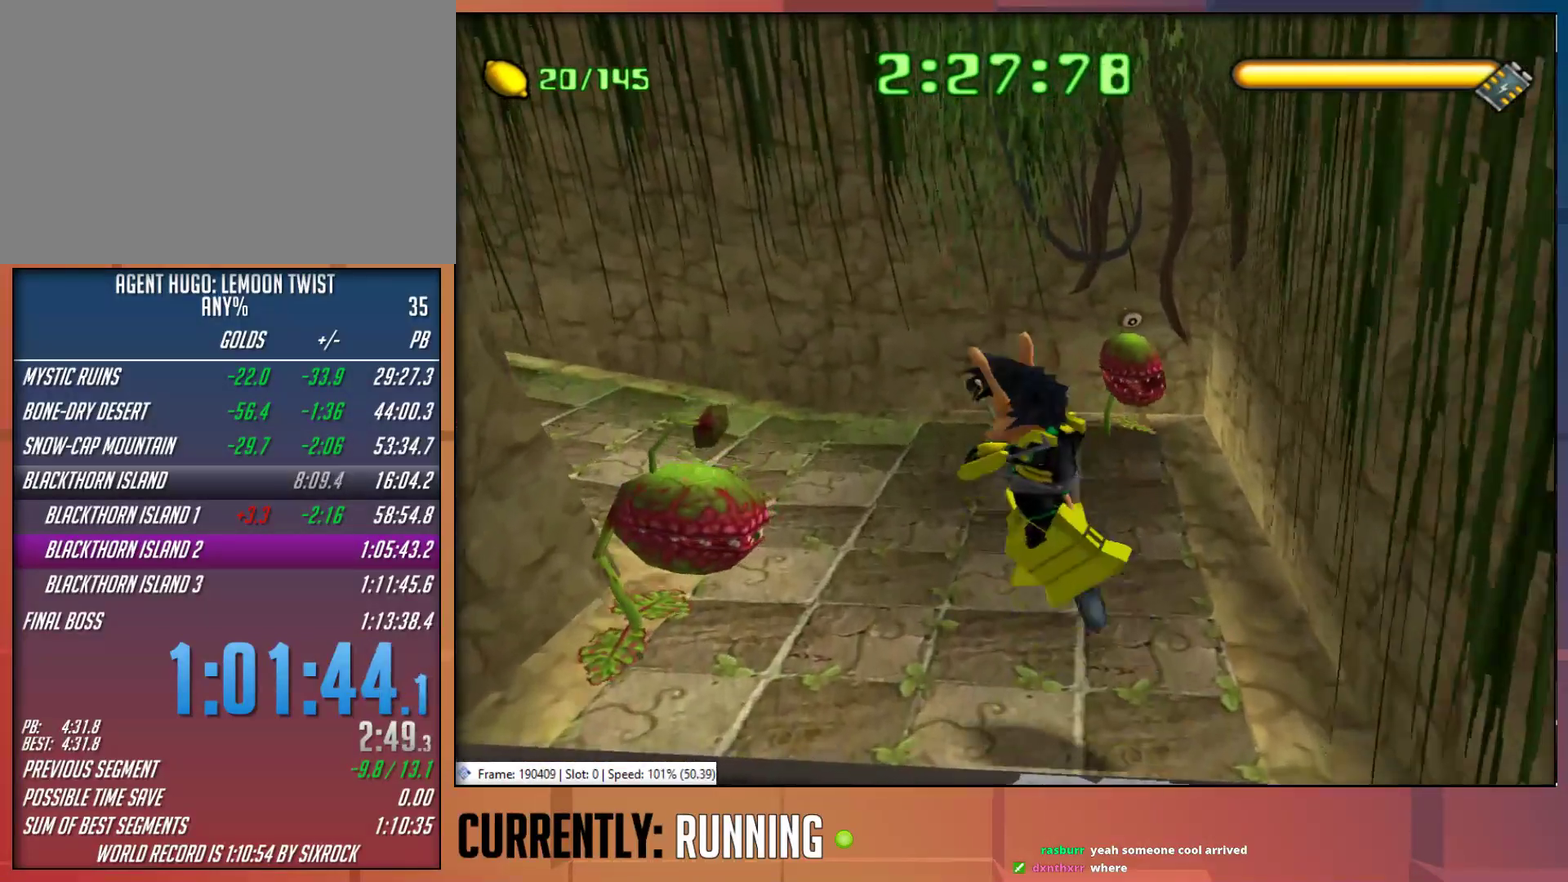
{"buttons": [], "left_stick": "up-left", "right_stick": "center", "events": []}
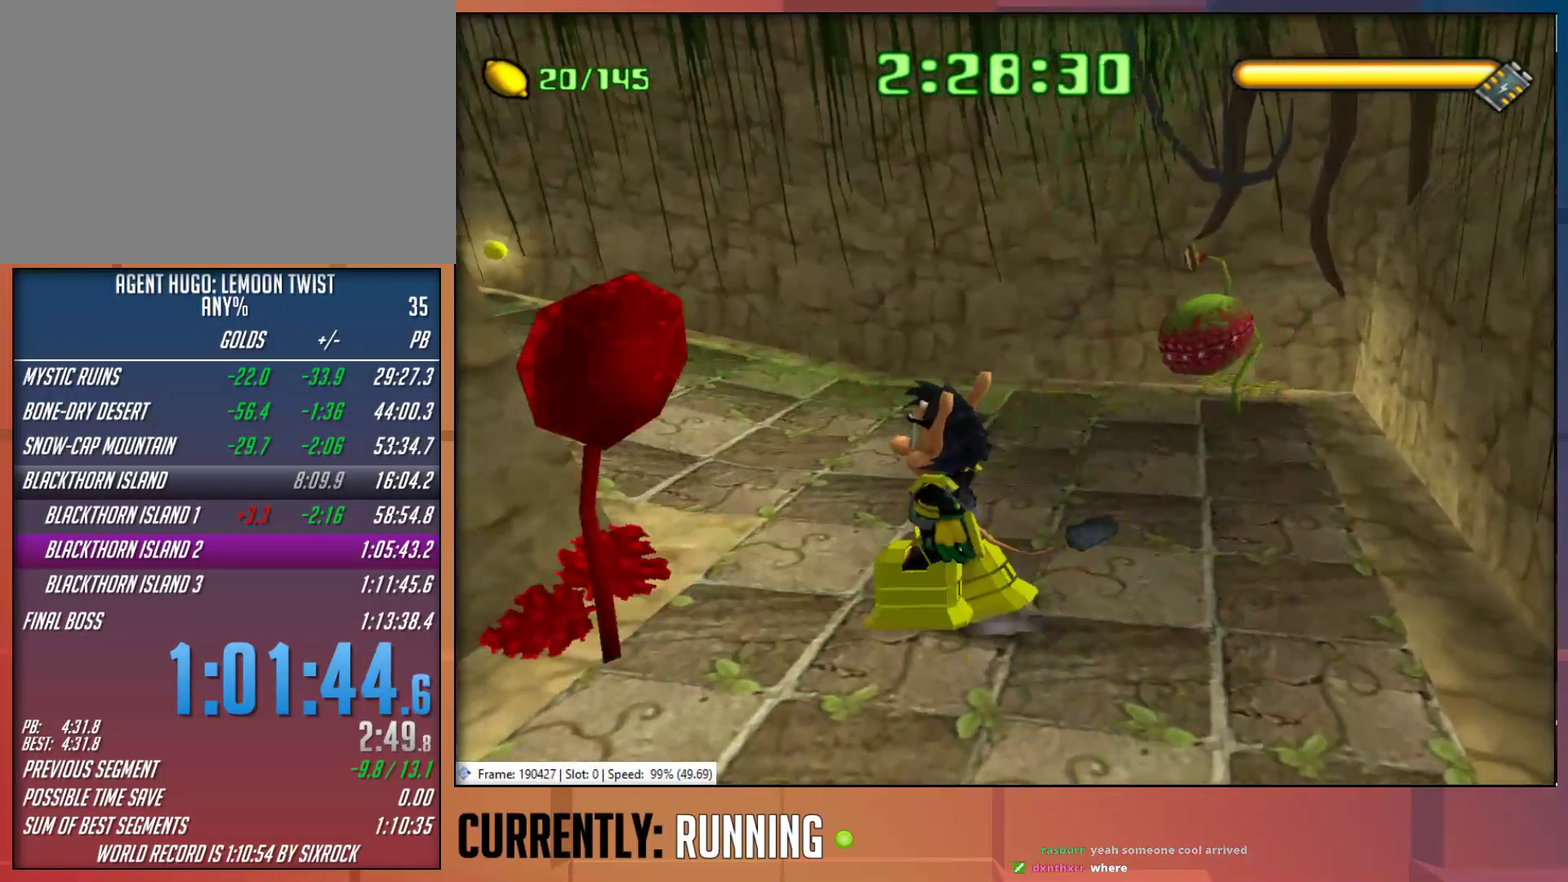
{"buttons": [], "left_stick": "up-left", "right_stick": "center", "events": []}
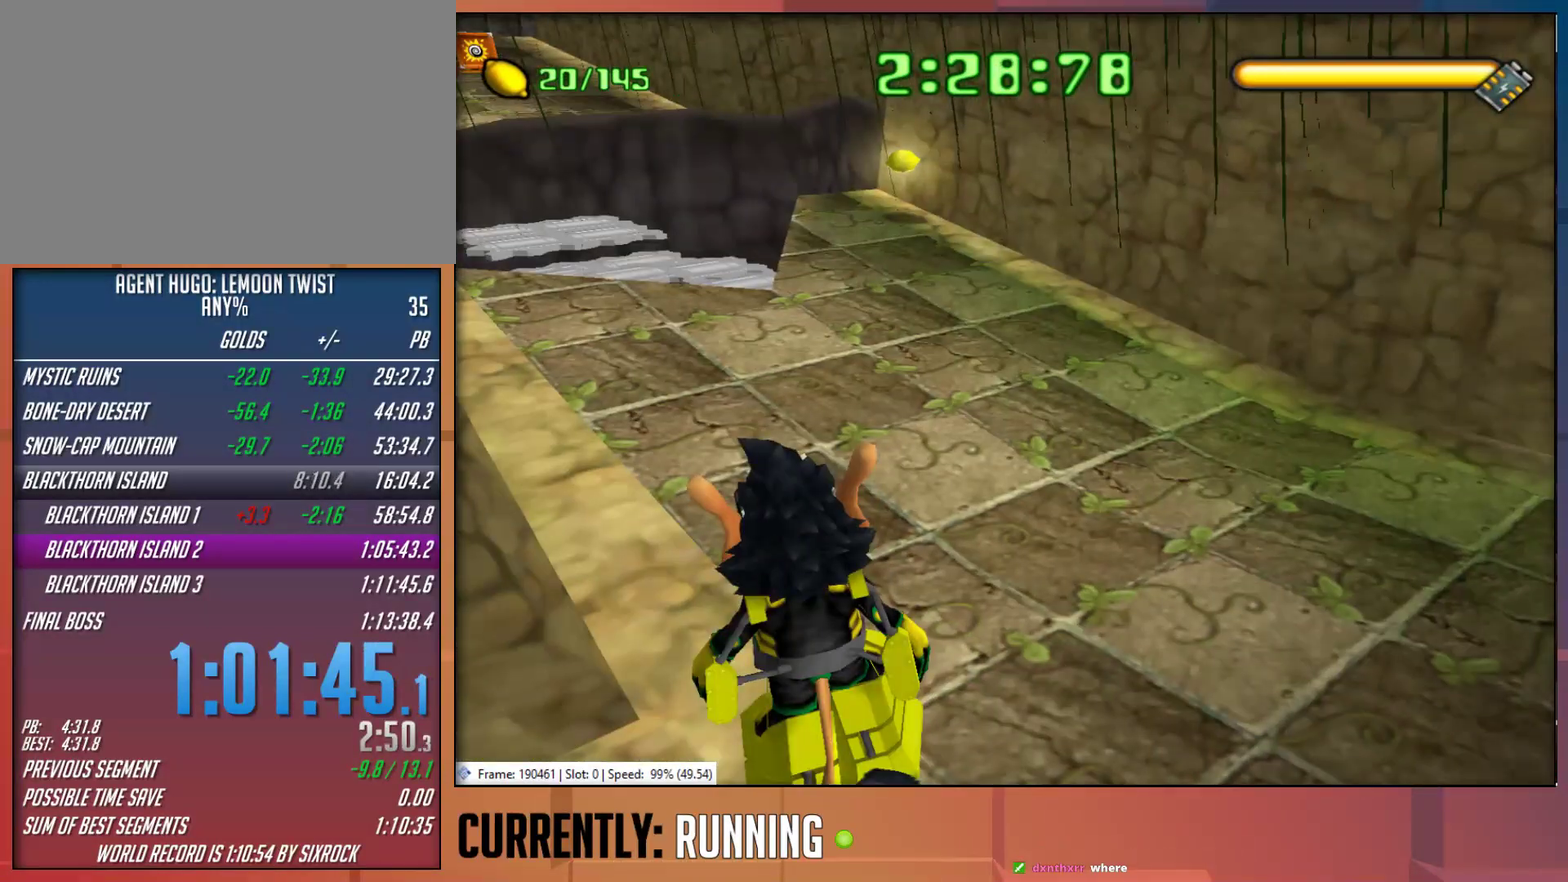
{"buttons": [], "left_stick": "up", "right_stick": "center", "events": [[267, "left_stick", "up"]]}
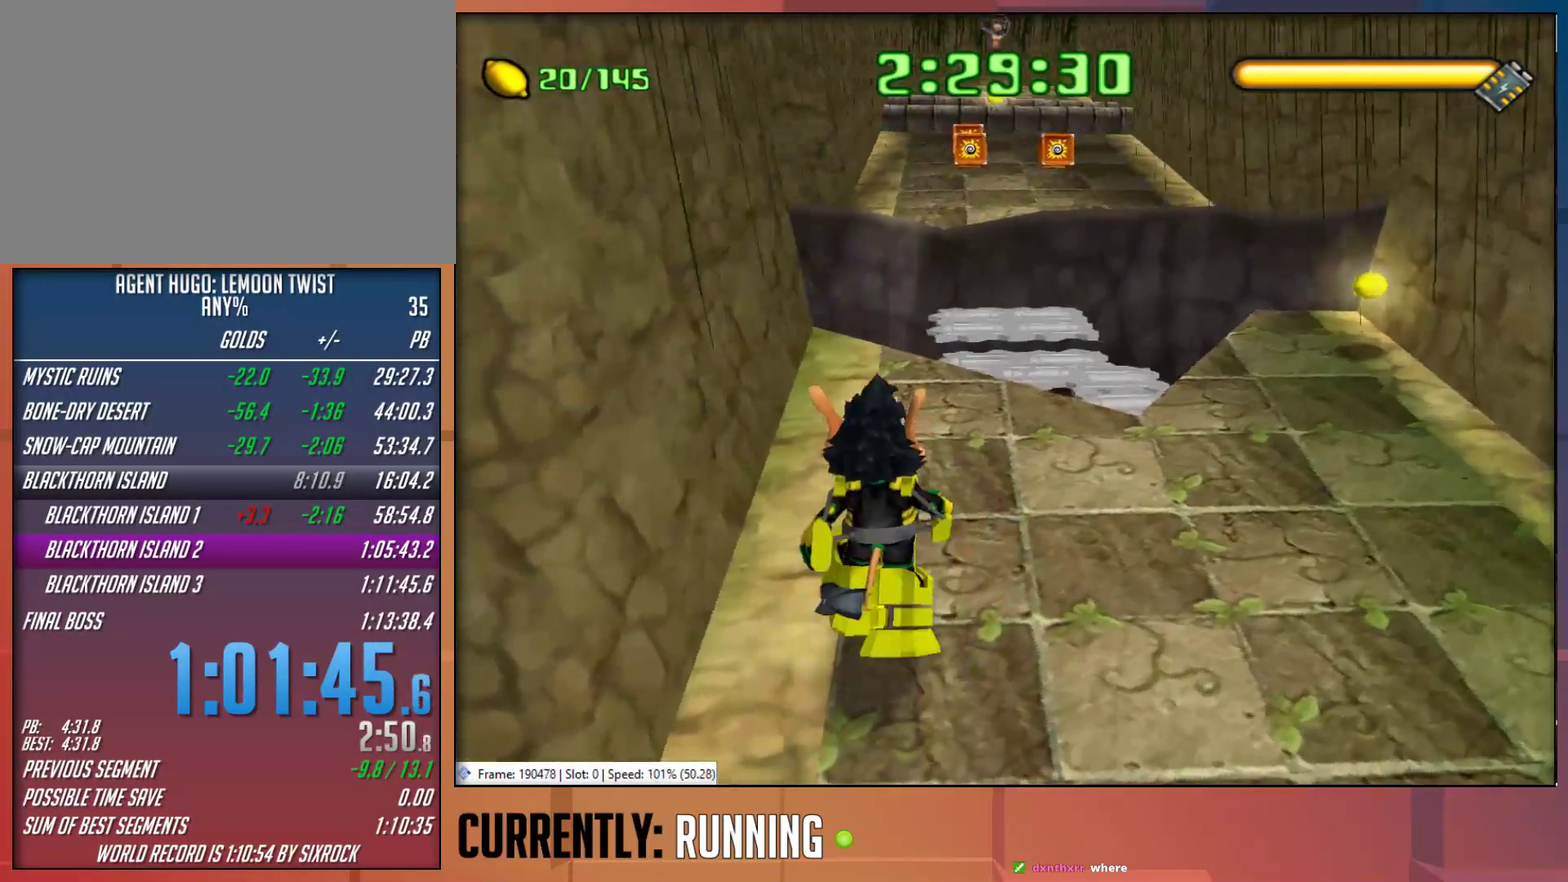
{"buttons": [], "left_stick": "up-right", "right_stick": "center", "events": [[133, "left_stick", "up-right"]]}
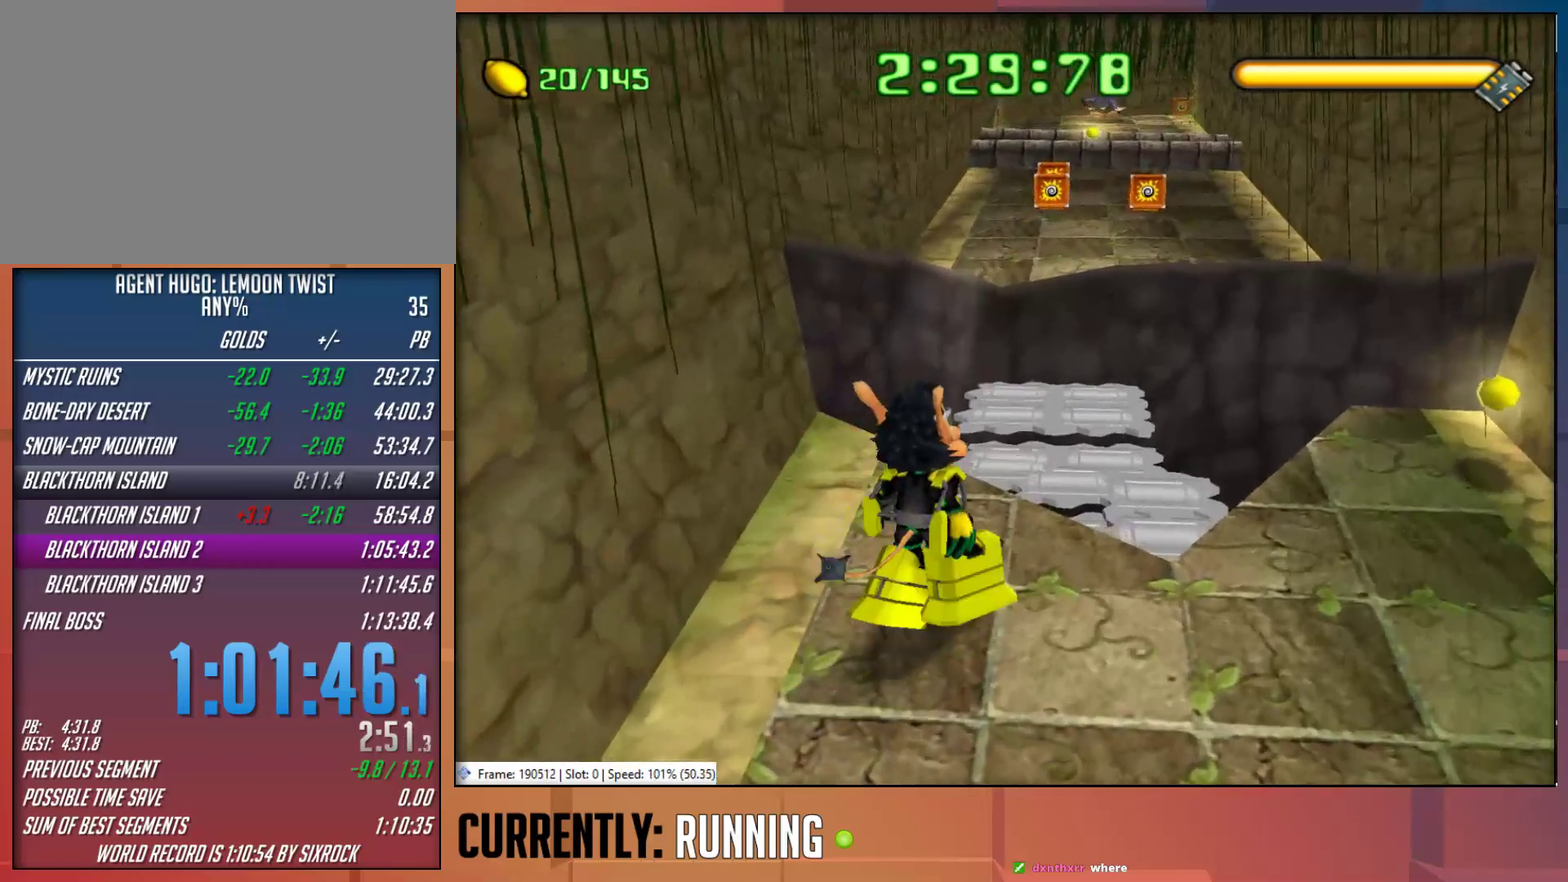
{"buttons": [], "left_stick": "up", "right_stick": "center", "events": [[100, "left_stick", "up"]]}
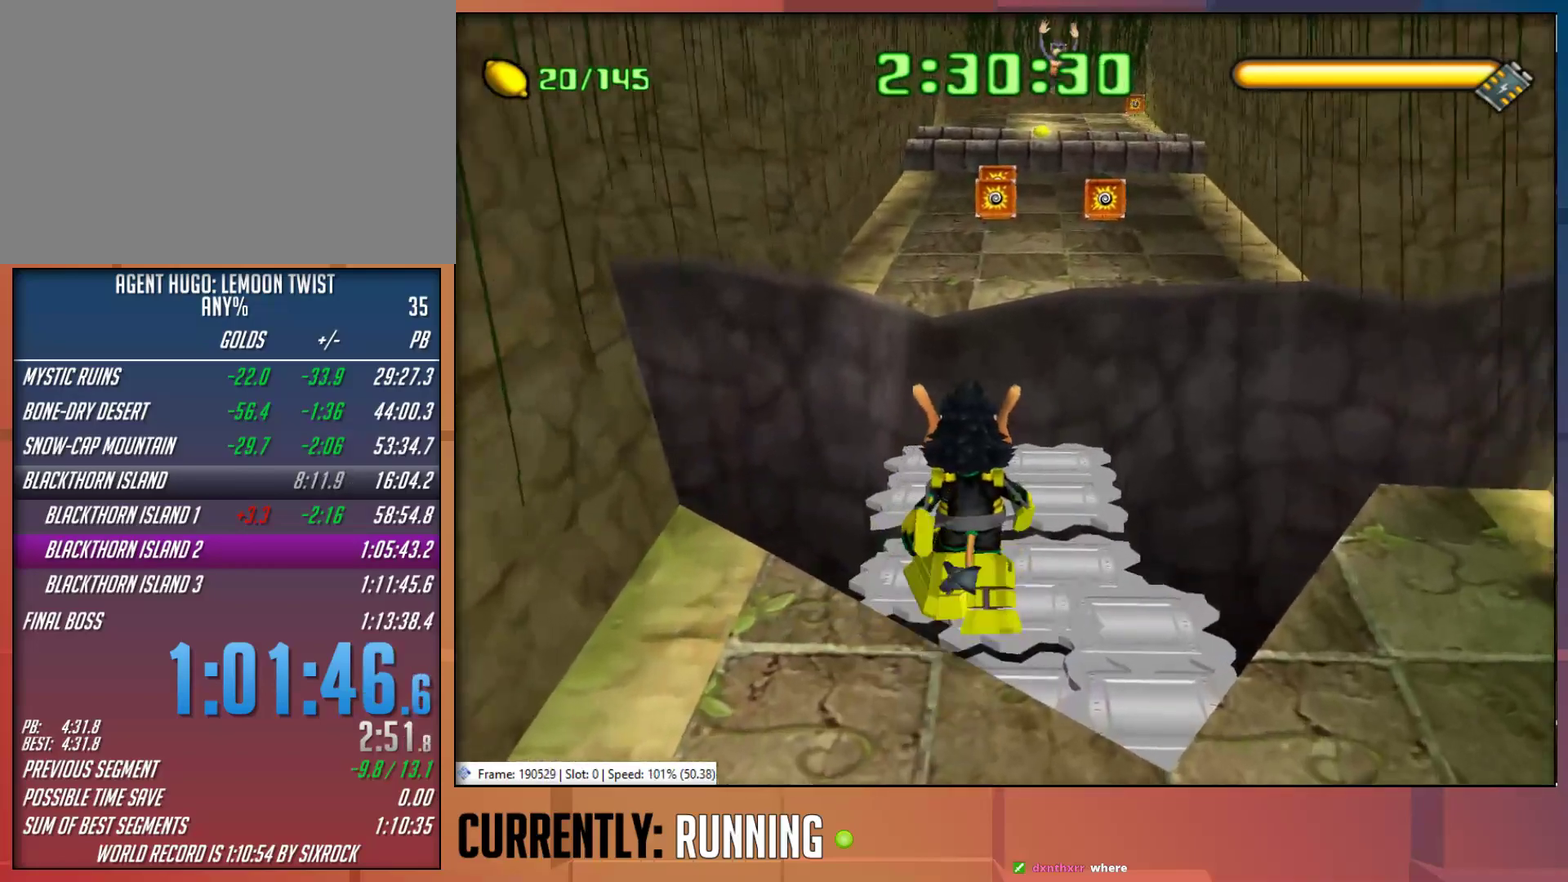
{"buttons": [], "left_stick": "up", "right_stick": "center", "events": []}
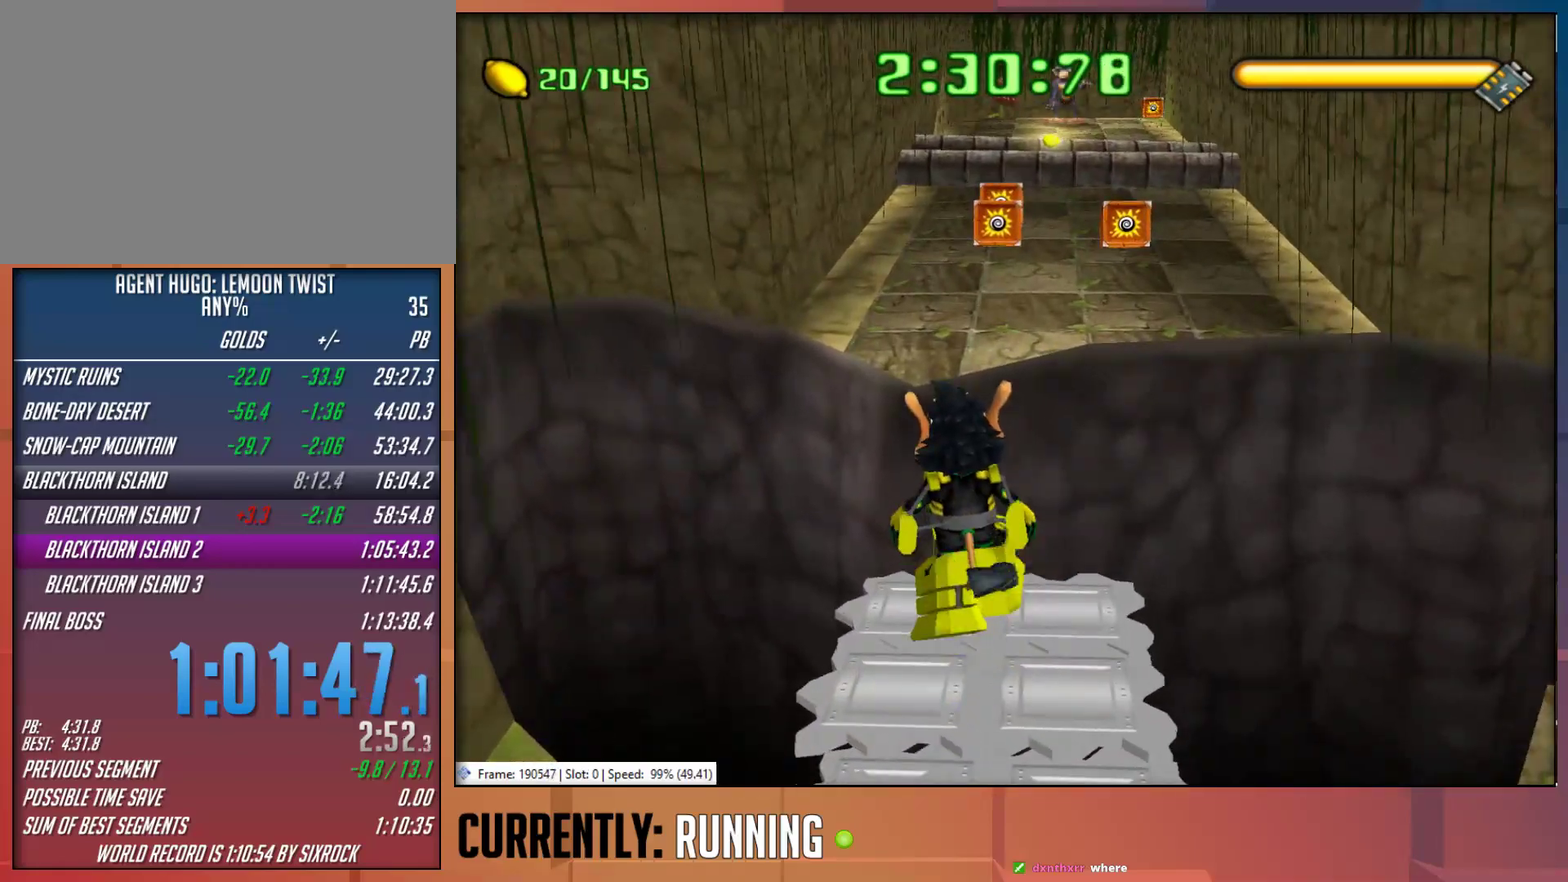
{"buttons": [], "left_stick": "up-left", "right_stick": "center", "events": [[50, "CROSS", "down"], [150, "left_stick", "up-left"], [450, "CROSS", "up"]]}
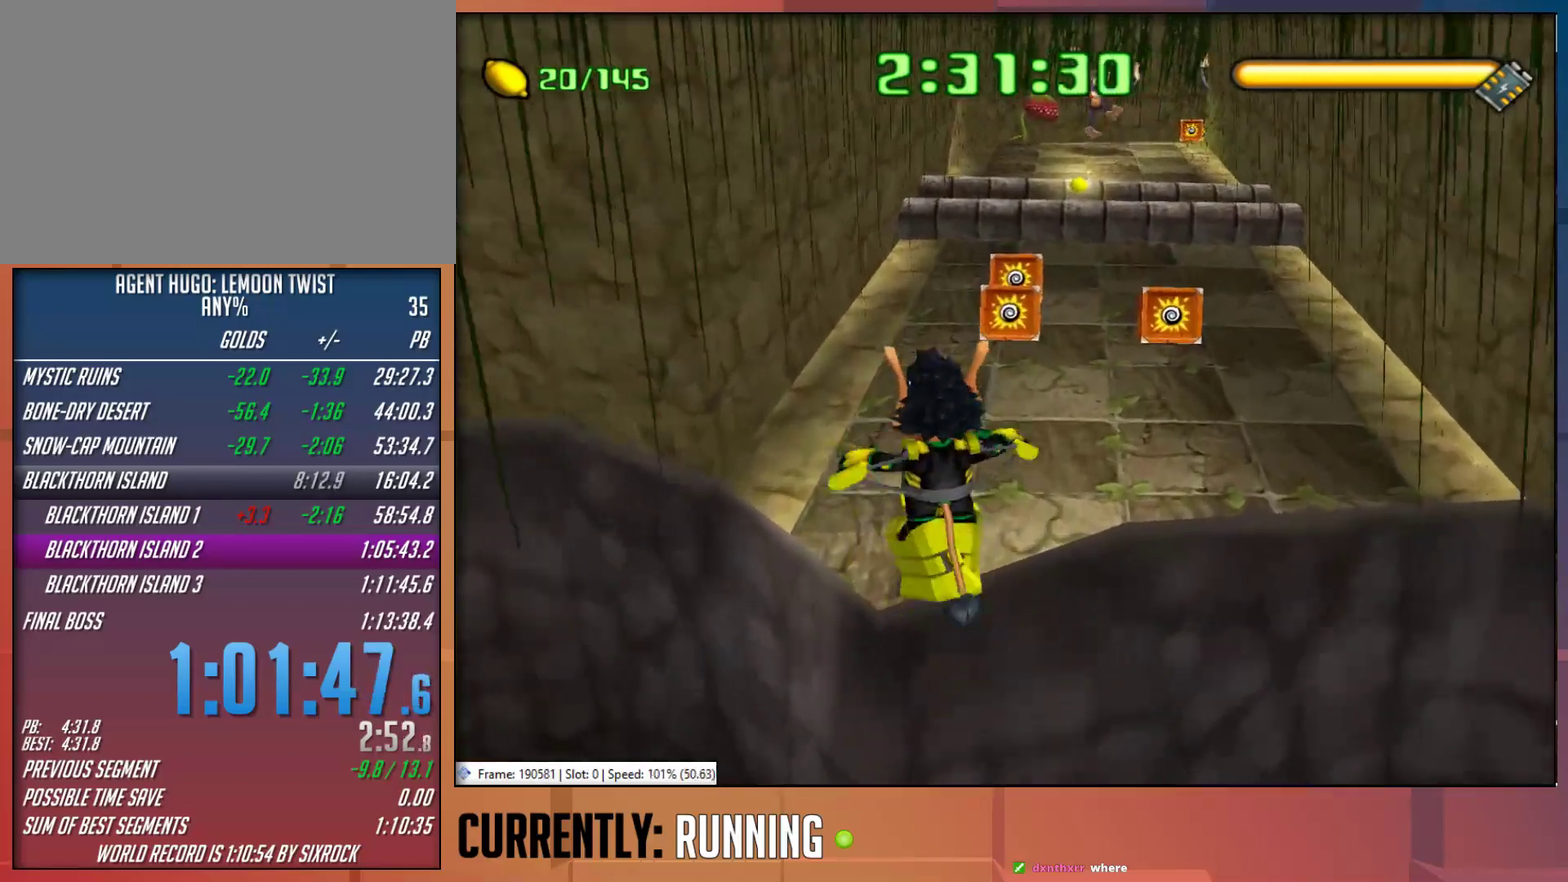
{"buttons": [], "left_stick": "up-right", "right_stick": "center", "events": [[117, "left_stick", "up"], [483, "left_stick", "up-right"]]}